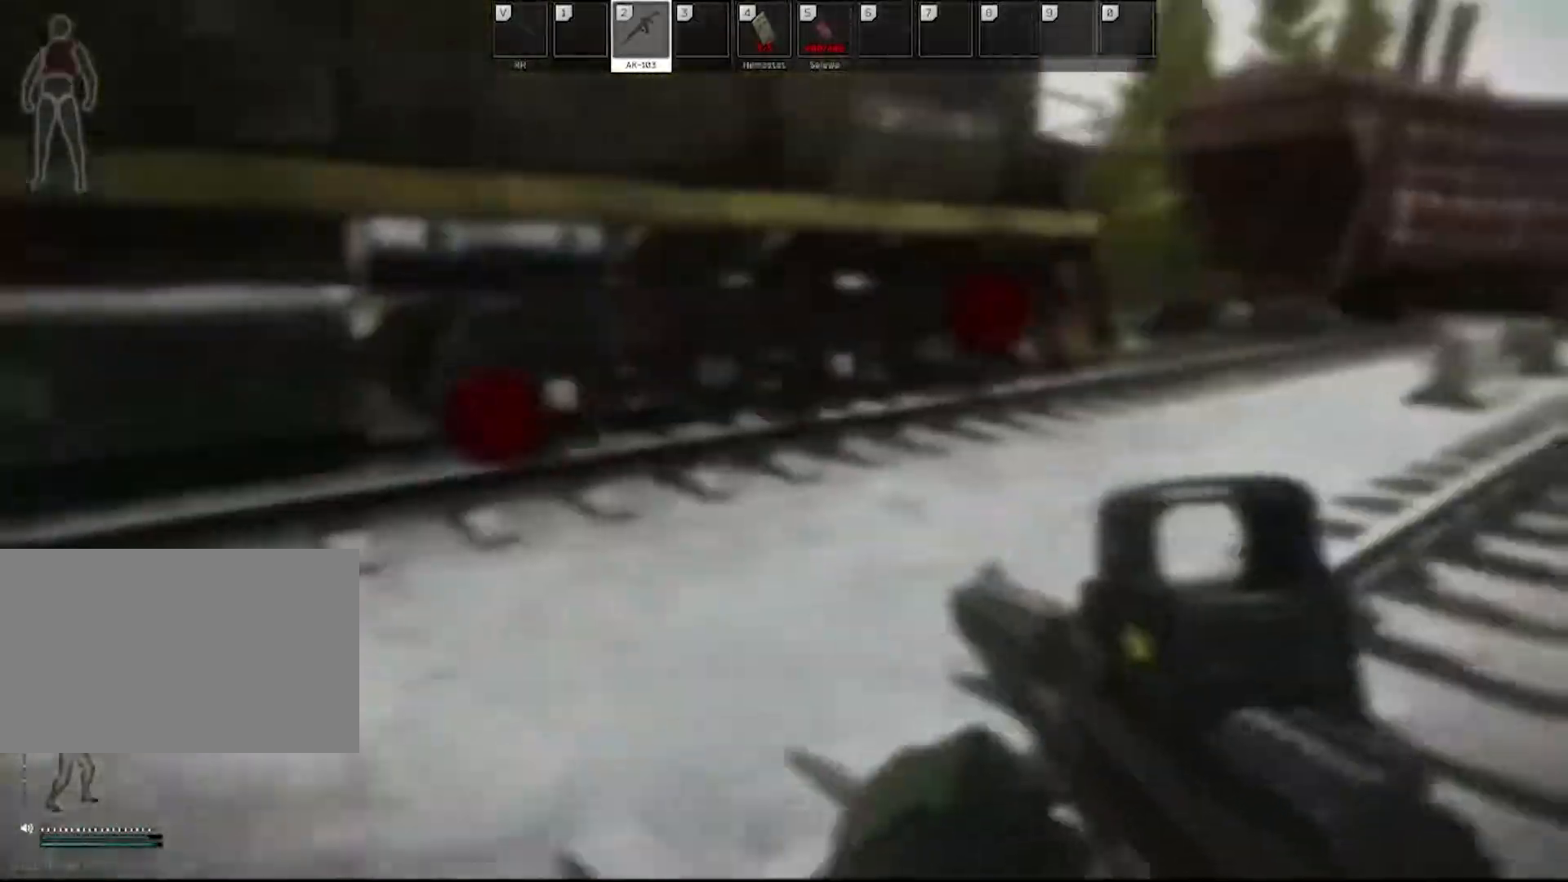
Gameplay with keyboard and mouse; each line is a JSON object with the keys and mouse buttons held at the frame after it. "events" lists presses ("down") and releases ("up") of "1", "2", "3", "4", "5", "a", "alt", "c", "caps_lock", "ctrl", "d", "e", "f", "g", "q", "r", "s", "shift", "space", "t", "tab", "v", "w", "x", "z", "mouse_left", "mouse_wheel" and "mouse_right" between this image and that frame as [ms after this image, input, new state], when the widget could be followed in between. "mouse_left", "mouse_wheel", "mouse_right" = the "left", "wheel", "right" buttons of the "mouse" list. No other keys are recorded. "wheel" means that the mouse wheel is clicked or scrolled. Not read: mouse_move.
{"keys": ["a", "shift", "w"], "mouse": [], "events": [[50, "shift", "up"], [450, "shift", "down"]]}
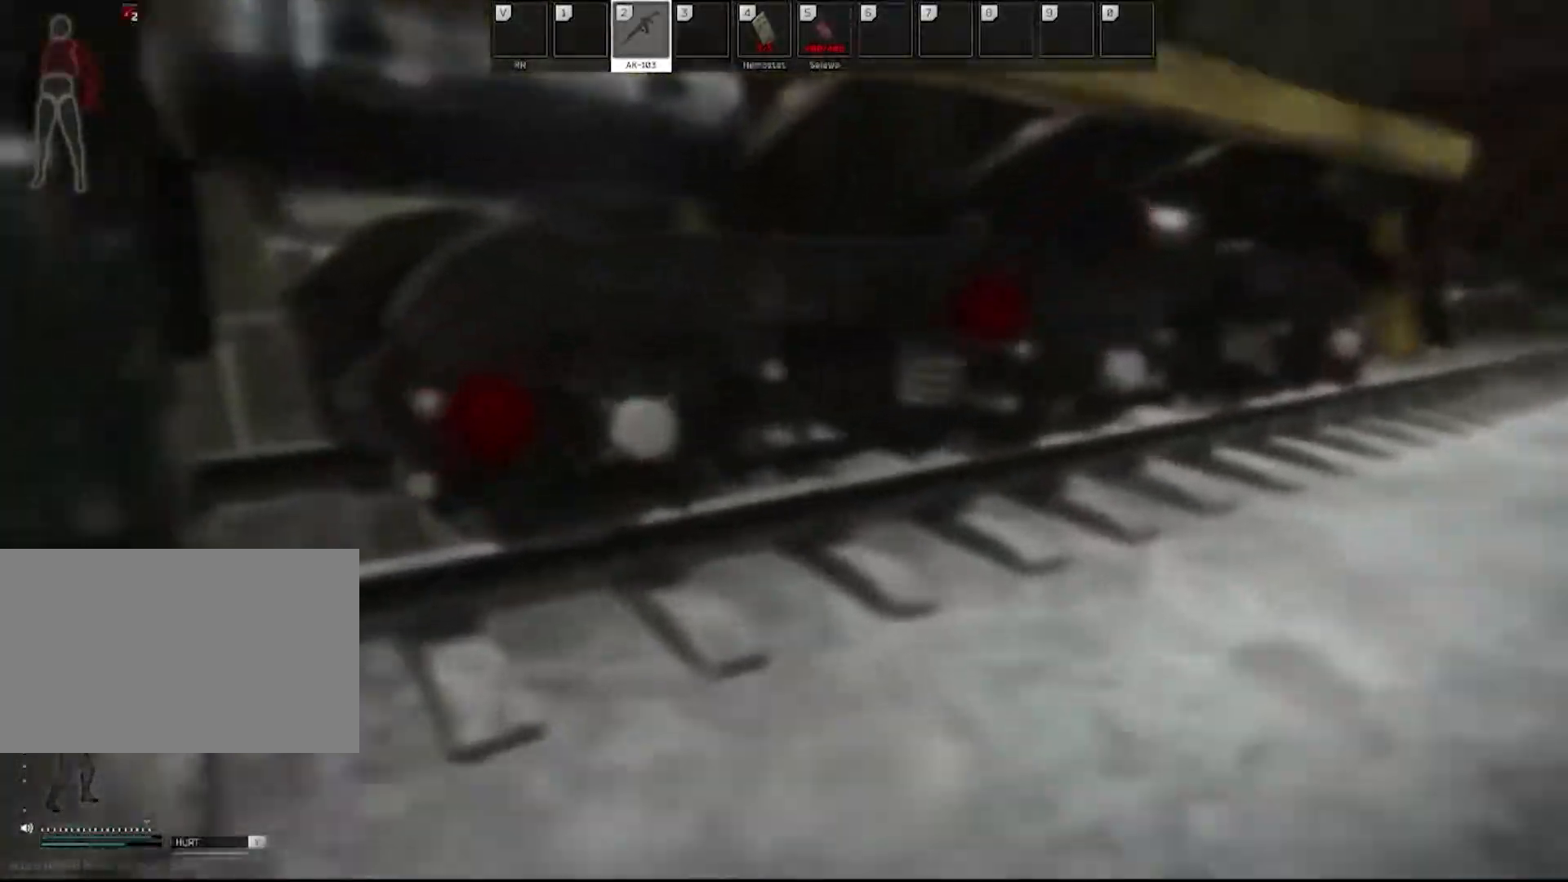
{"keys": ["w"], "mouse": [], "events": [[100, "shift", "up"], [183, "shift", "down"], [333, "a", "up"], [333, "shift", "up"]]}
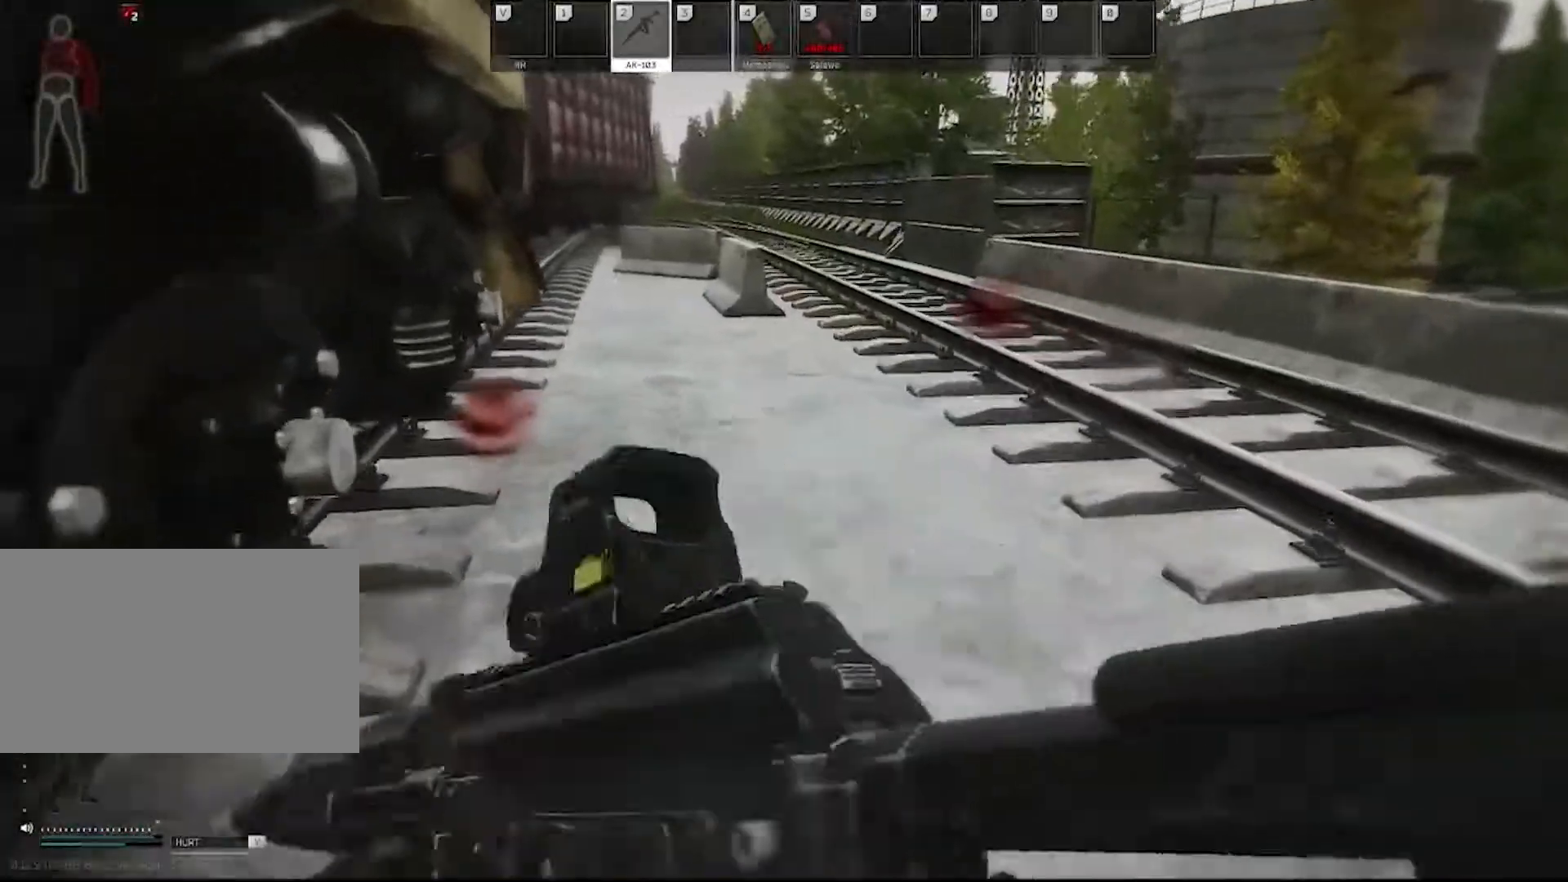
{"keys": ["d", "w"], "mouse": [], "events": [[17, "d", "down"]]}
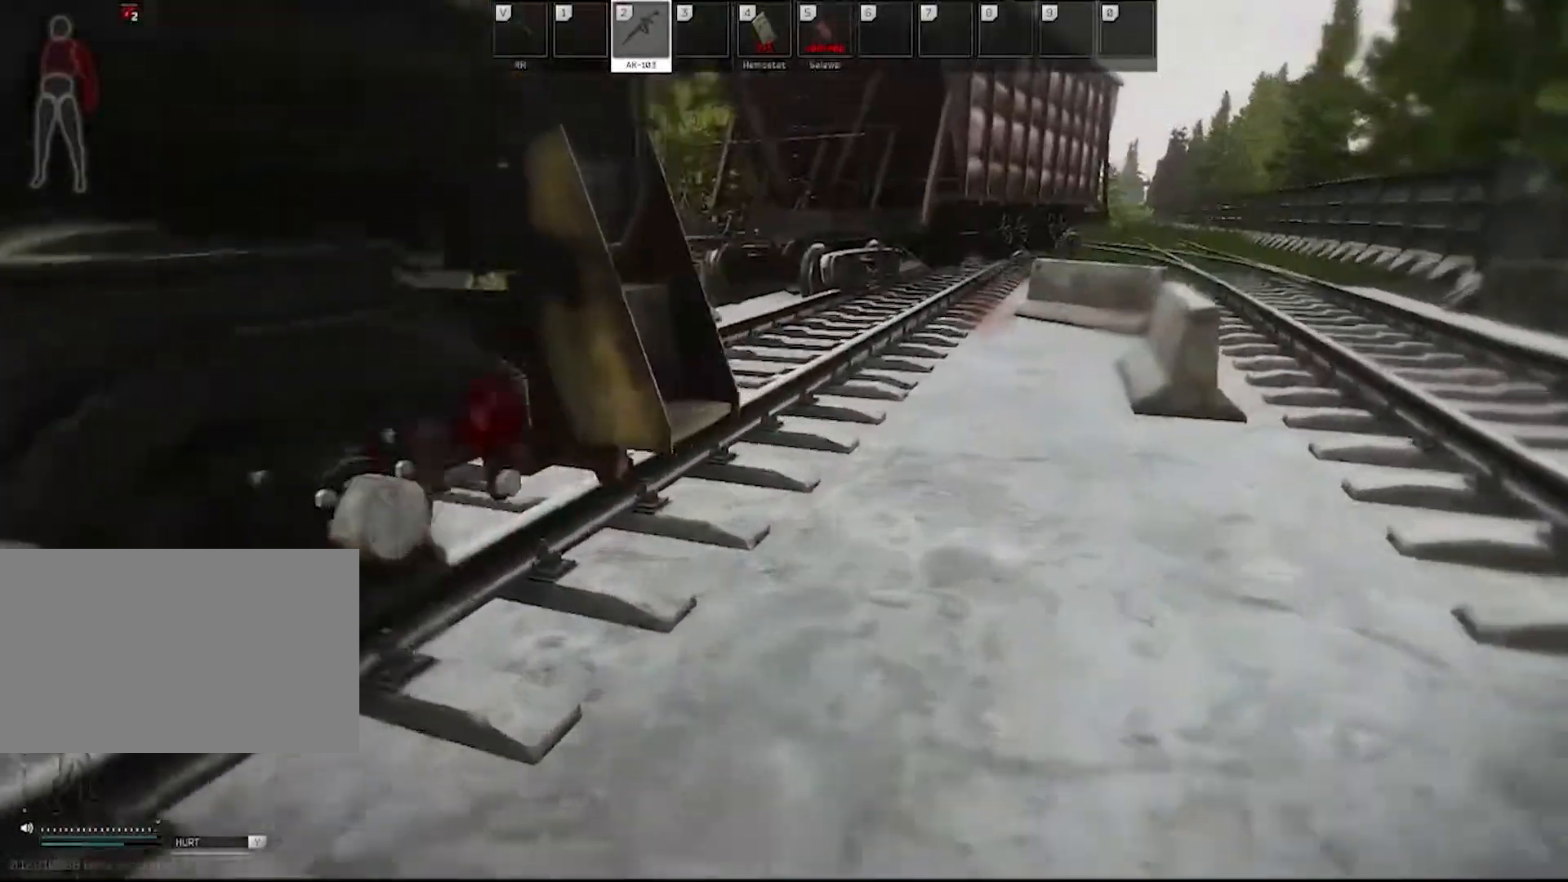
{"keys": ["w"], "mouse": [], "events": [[217, "d", "up"]]}
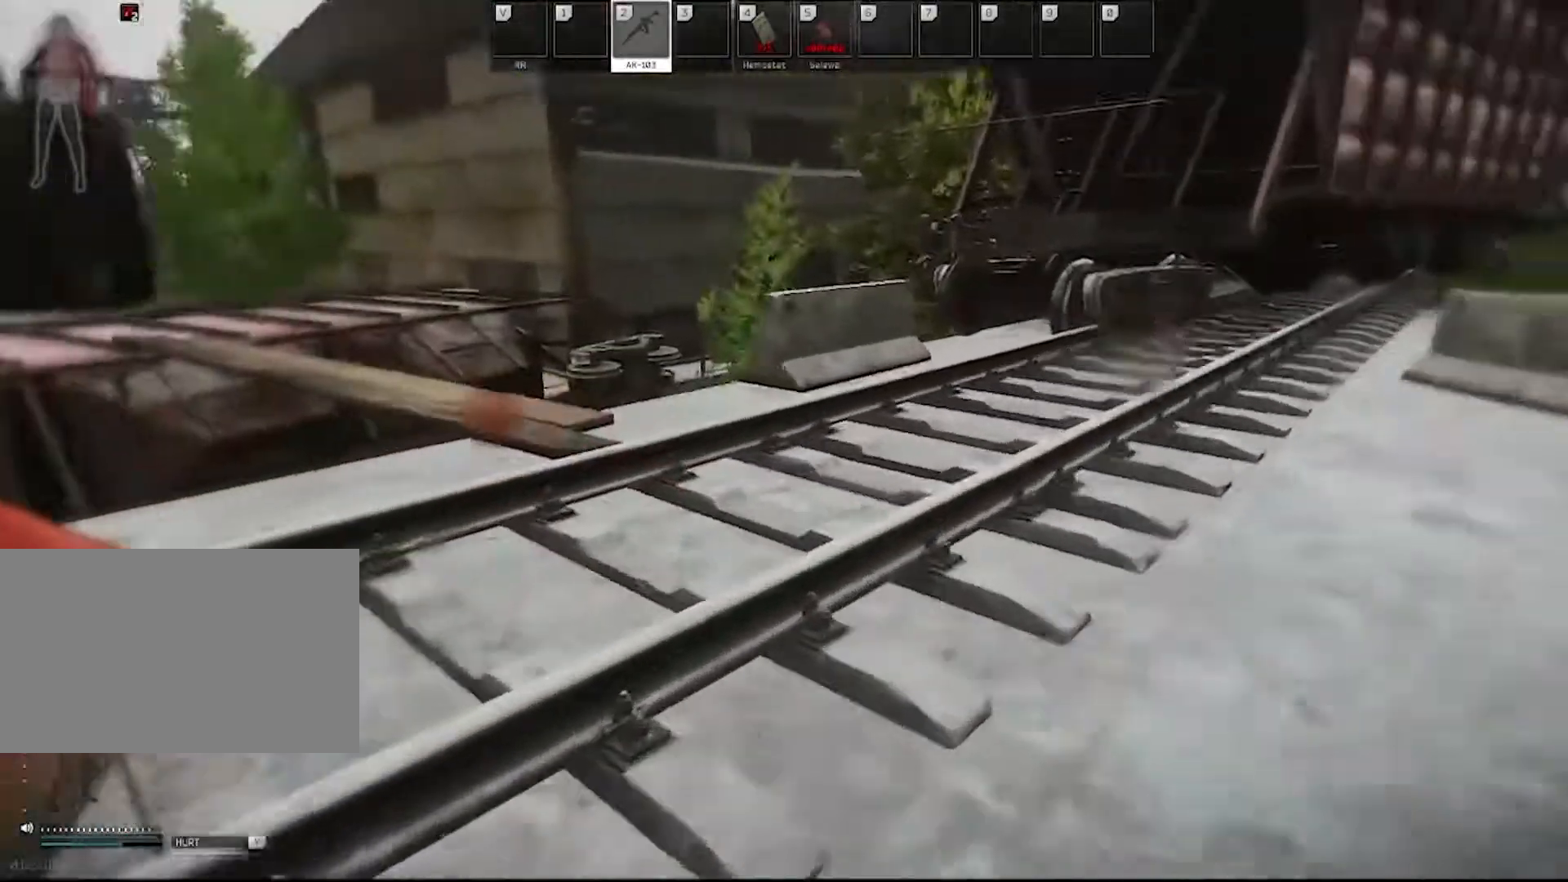
{"keys": ["r", "w"], "mouse": [], "events": [[50, "shift", "down"], [150, "shift", "up"], [183, "r", "down"], [333, "r", "up"], [367, "r", "down"]]}
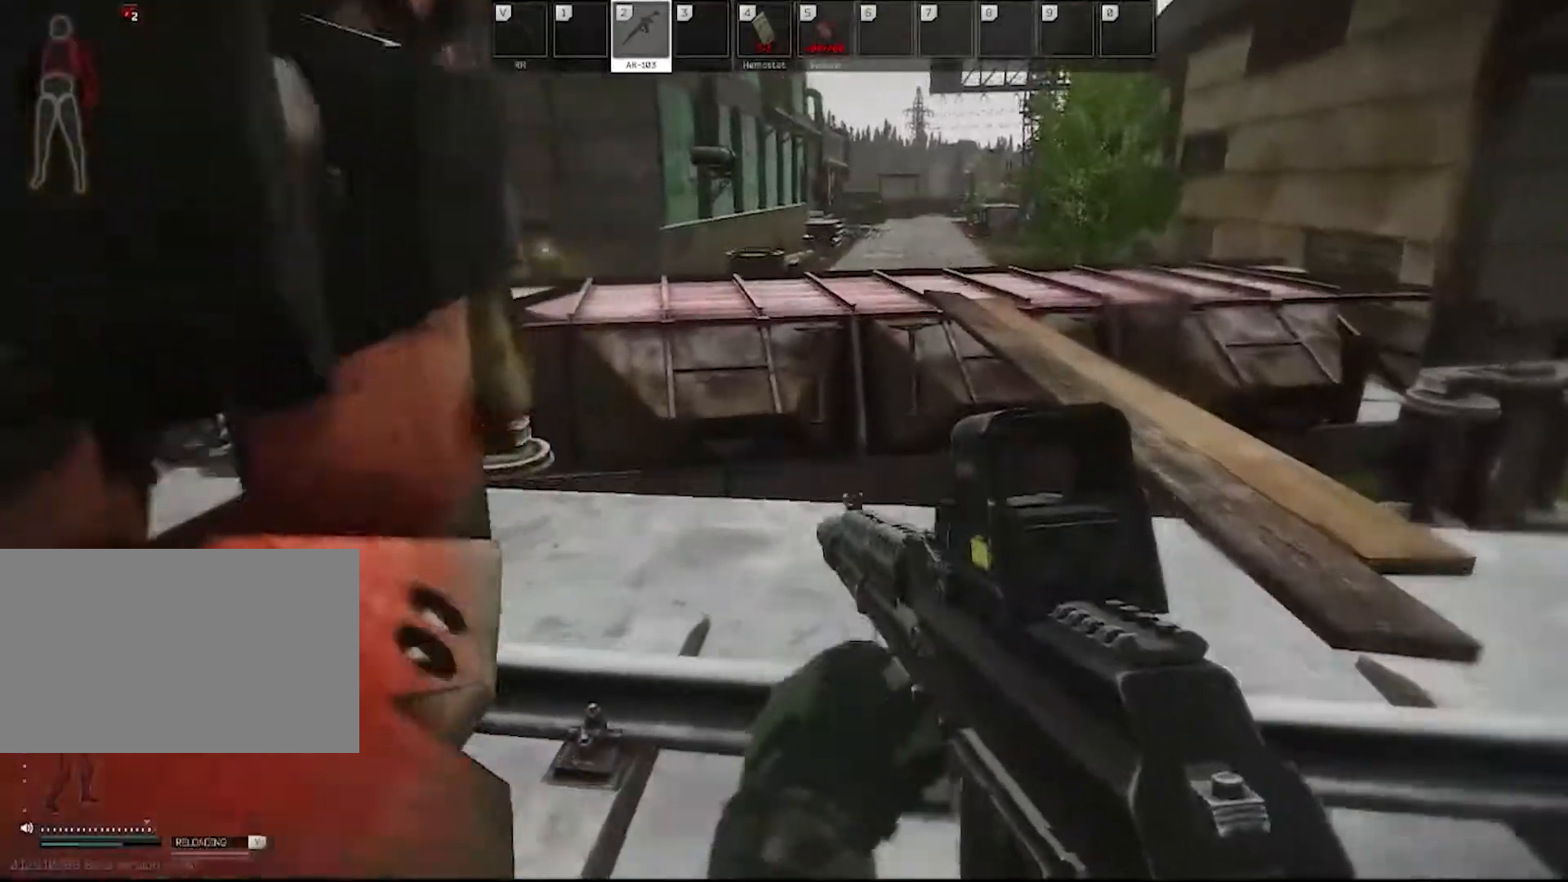
{"keys": ["w"], "mouse": [], "events": [[17, "r", "up"], [300, "d", "down"], [483, "d", "up"]]}
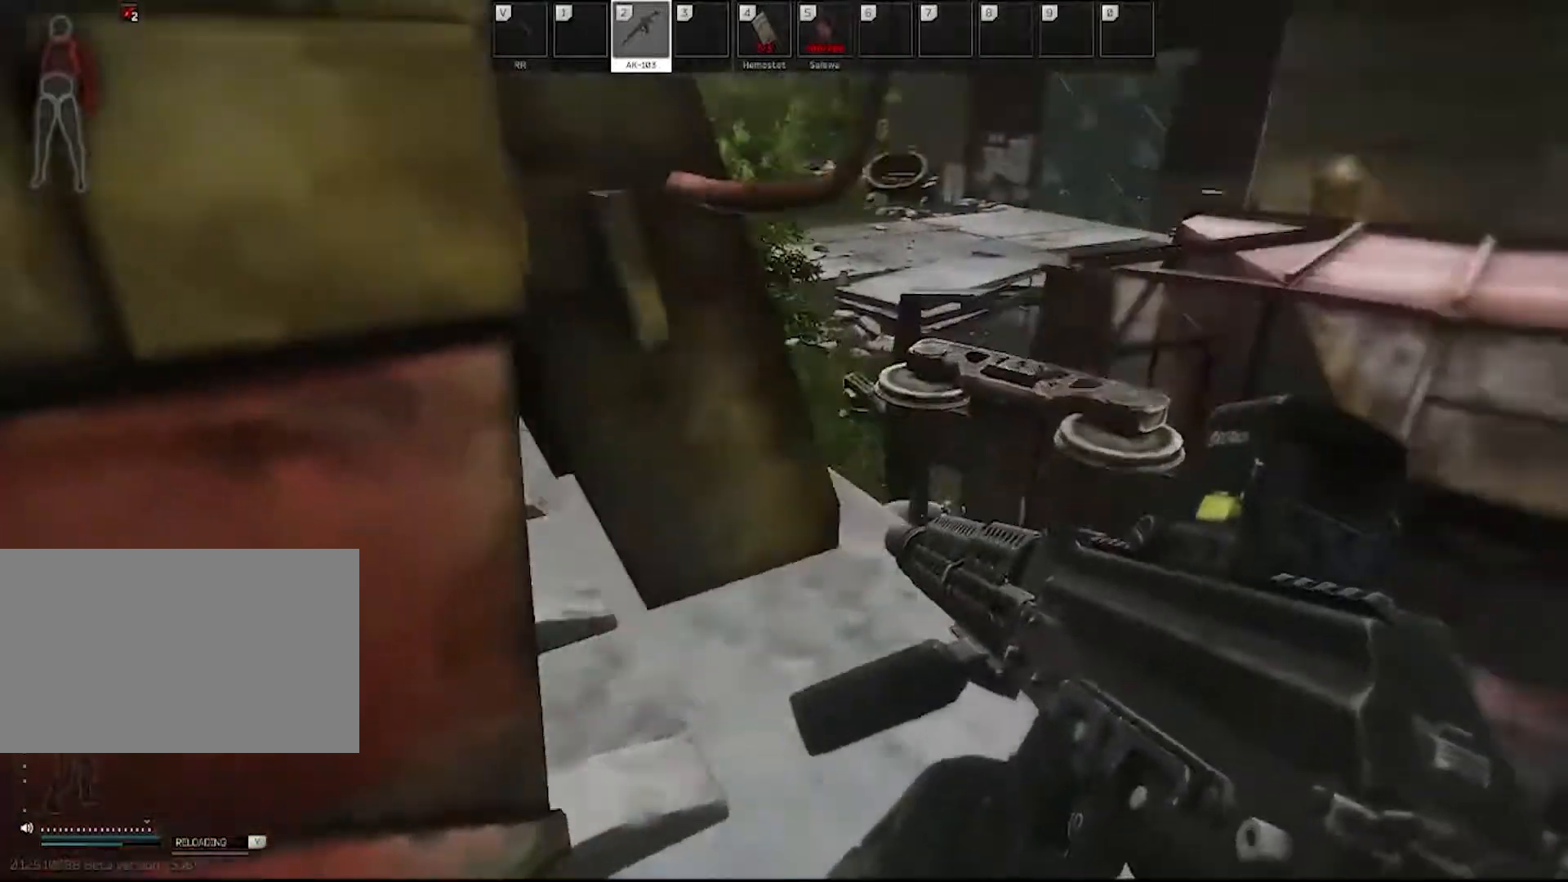
{"keys": ["w"], "mouse": [], "events": [[167, "d", "down"], [367, "d", "up"]]}
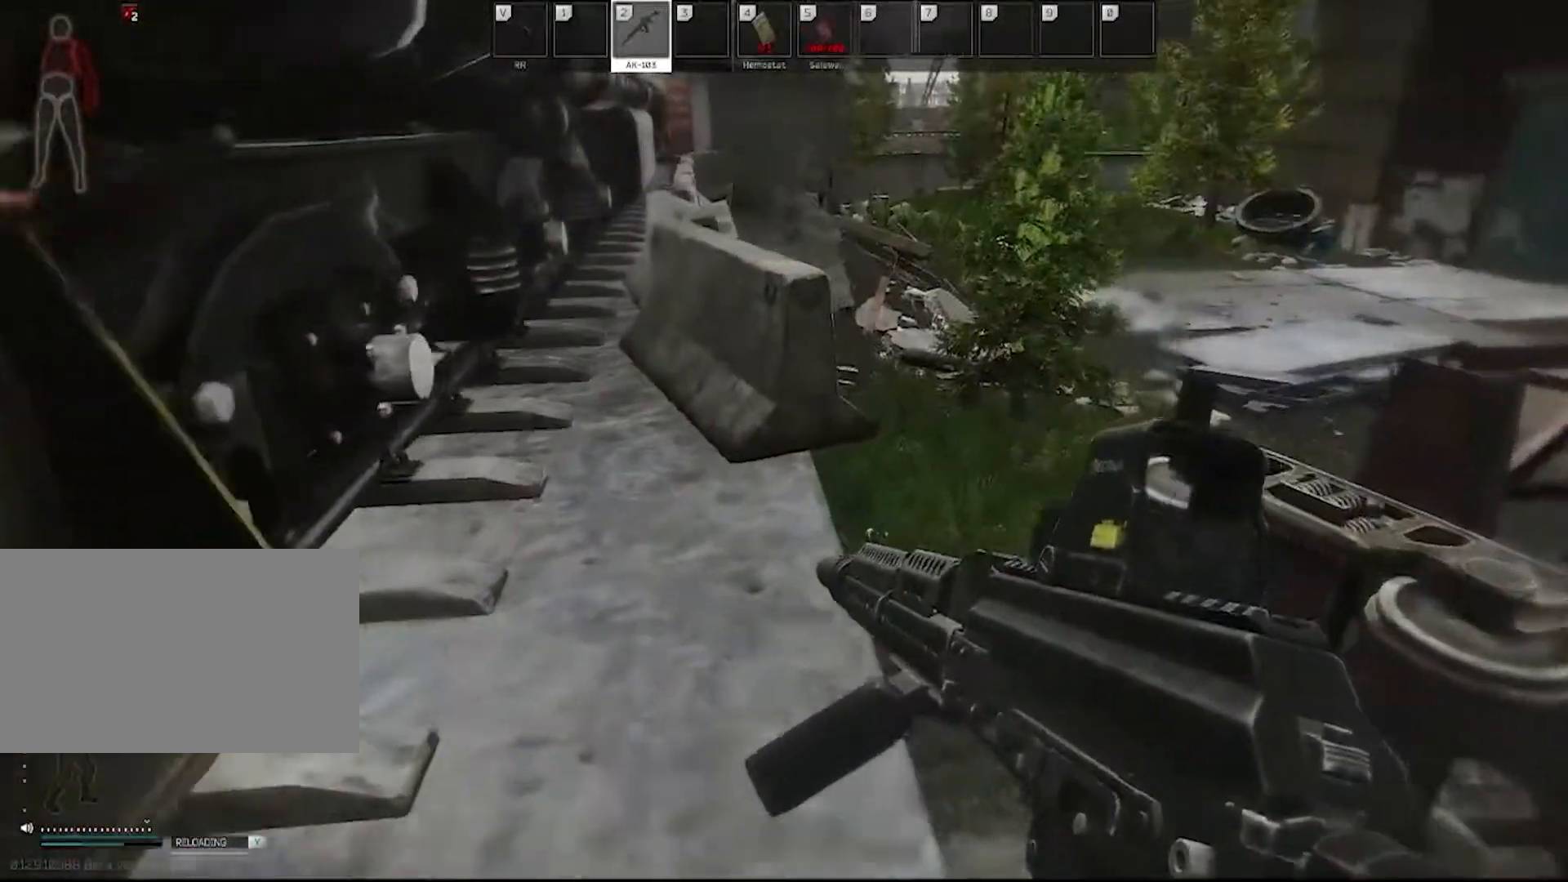
{"keys": ["a", "w"], "mouse": [], "events": [[100, "a", "down"]]}
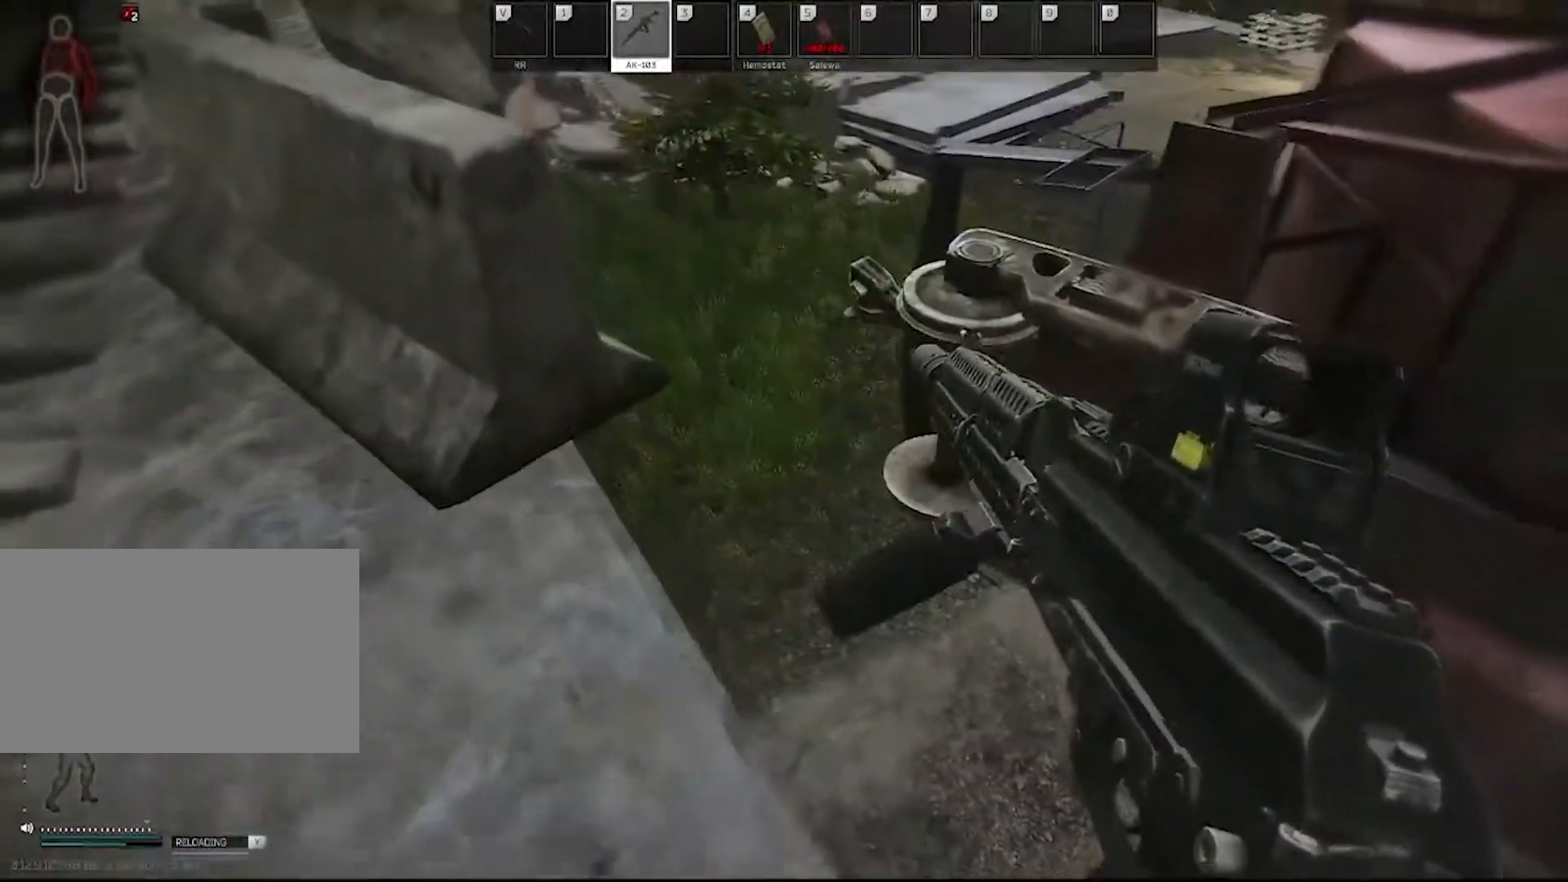
{"keys": [], "mouse": [], "events": [[150, "w", "up"], [483, "a", "up"]]}
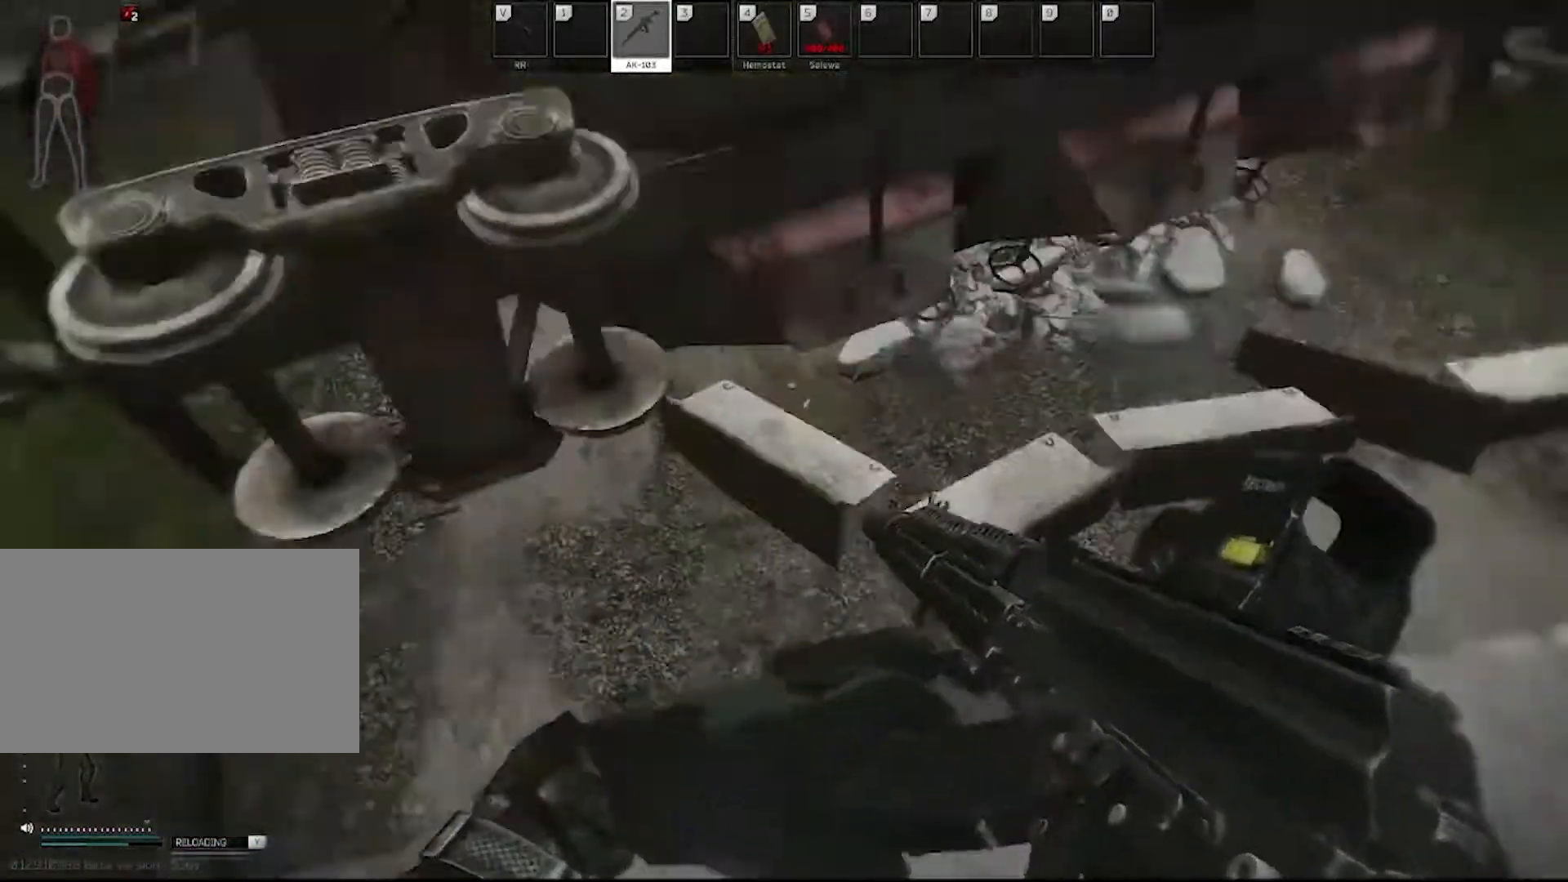
{"keys": [], "mouse": [], "events": []}
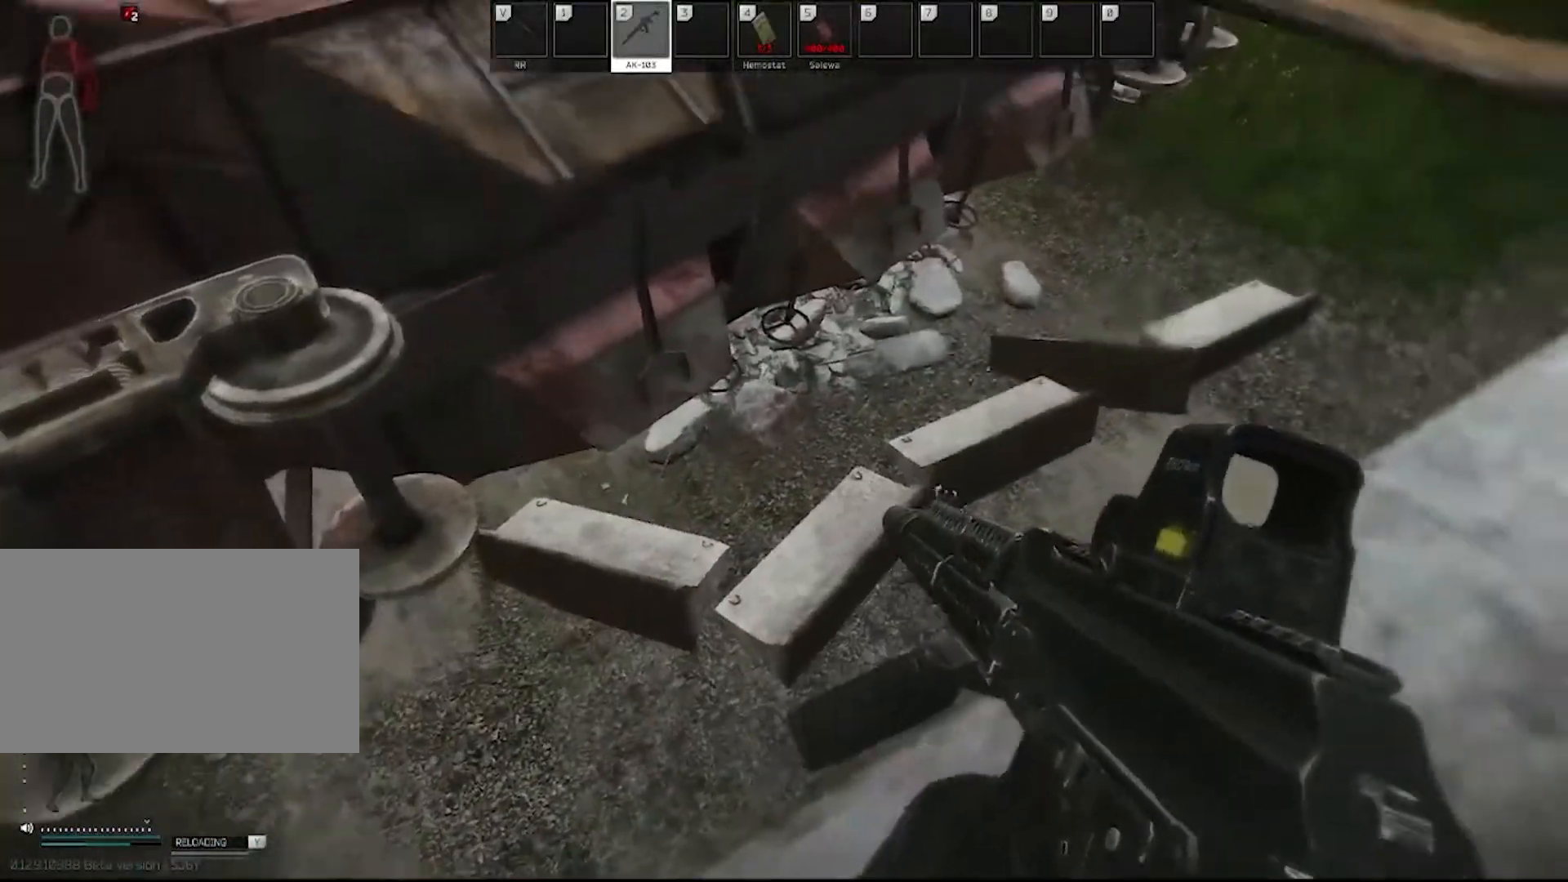
{"keys": [], "mouse": ["wheel"], "events": [[233, "tab", "down"], [333, "tab", "up"], [467, "mouse_wheel", "down"]]}
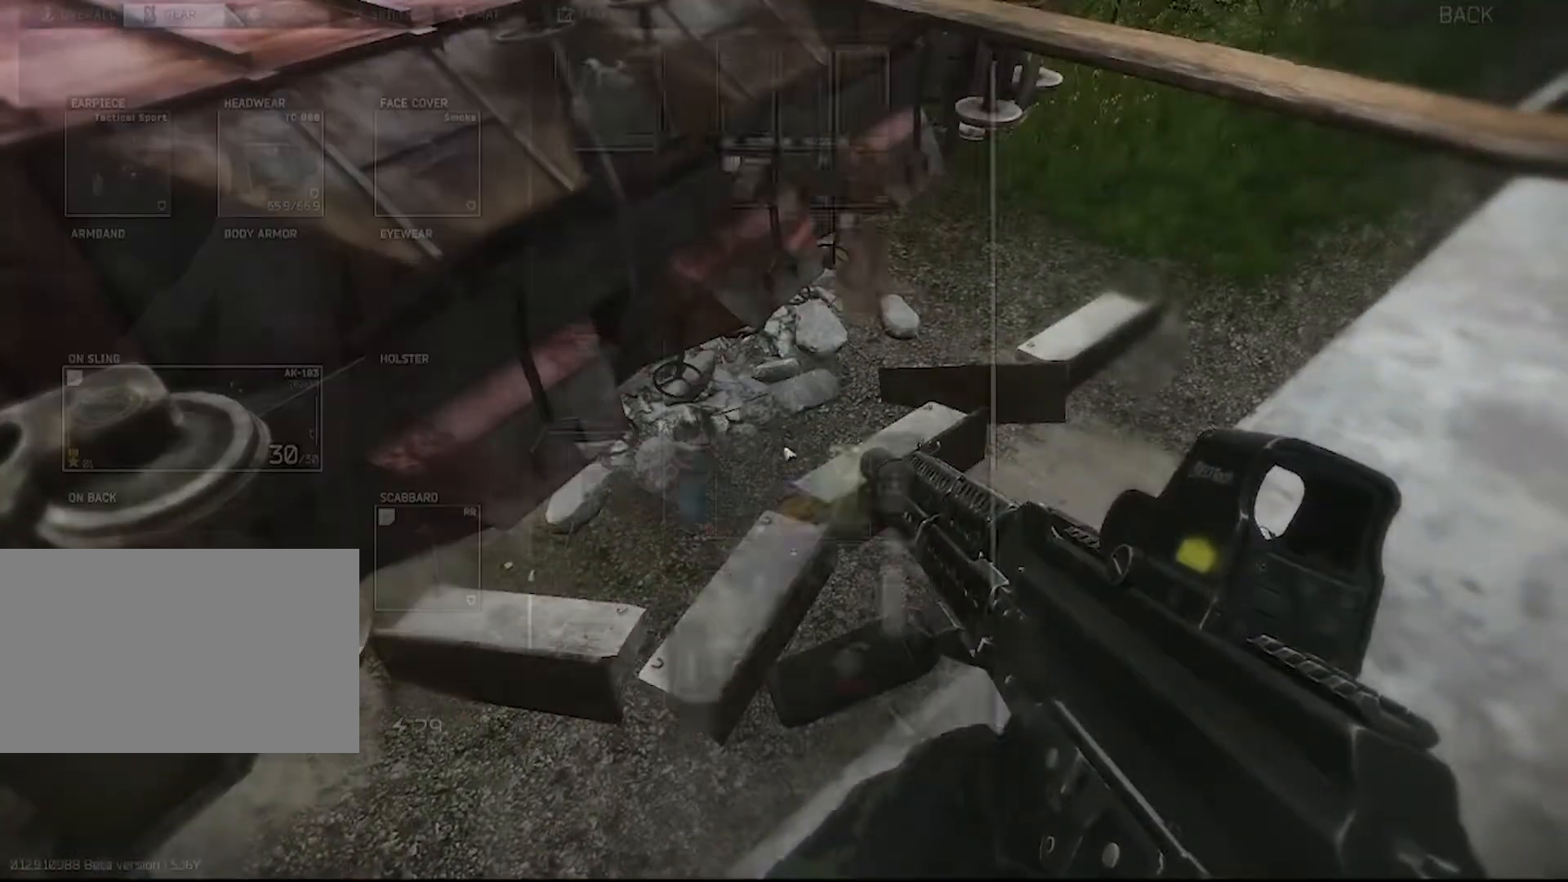
{"keys": [], "mouse": [], "events": [[67, "mouse_wheel", "up"]]}
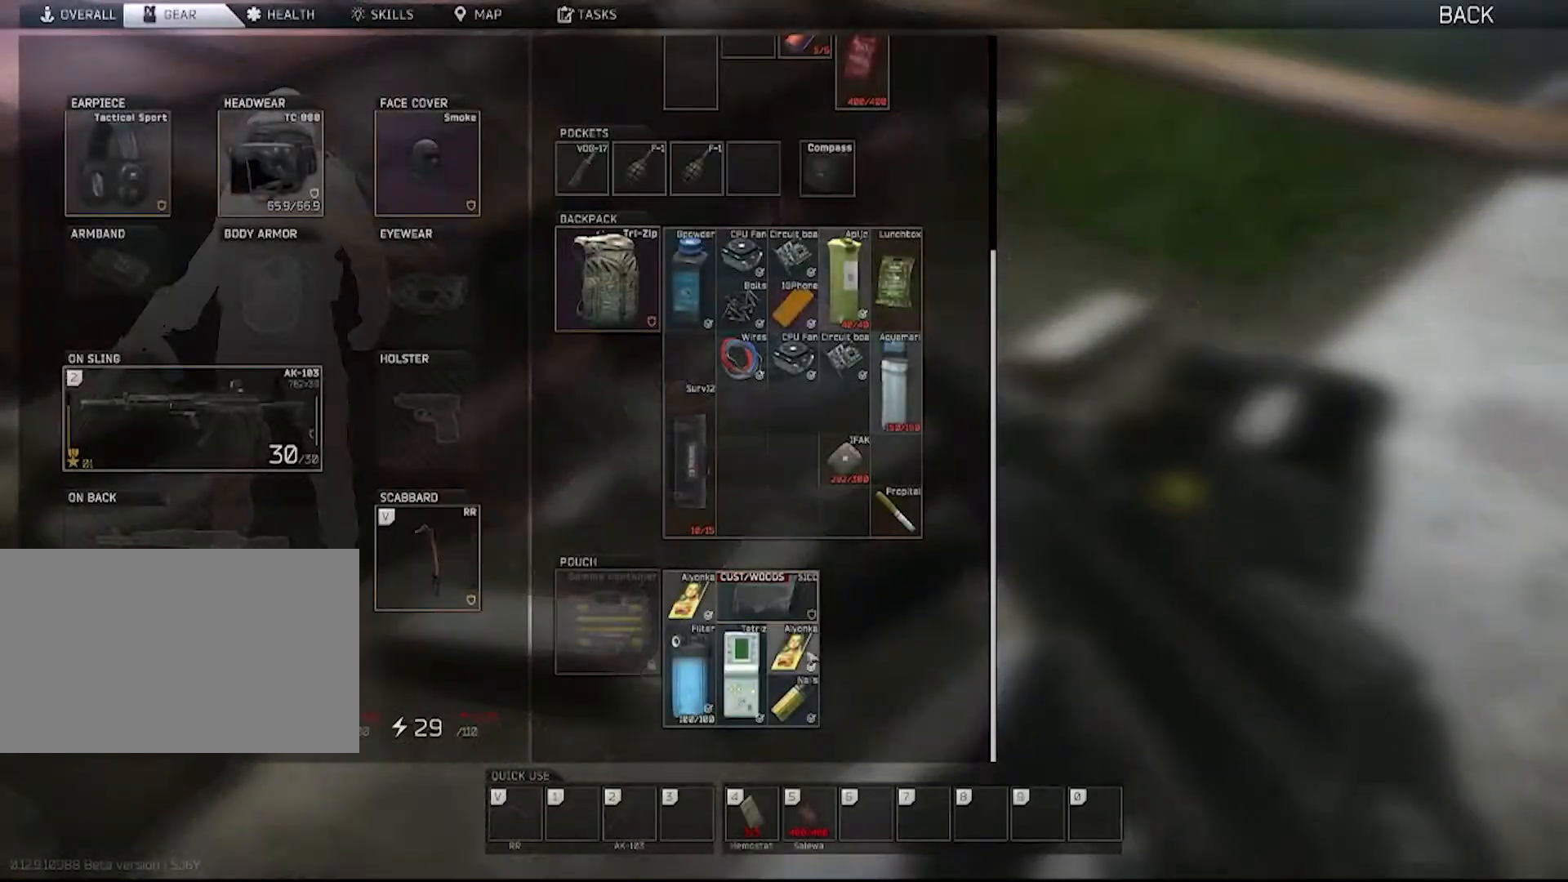
{"keys": [], "mouse": [], "events": [[267, "mouse_right", "down"], [367, "mouse_right", "up"]]}
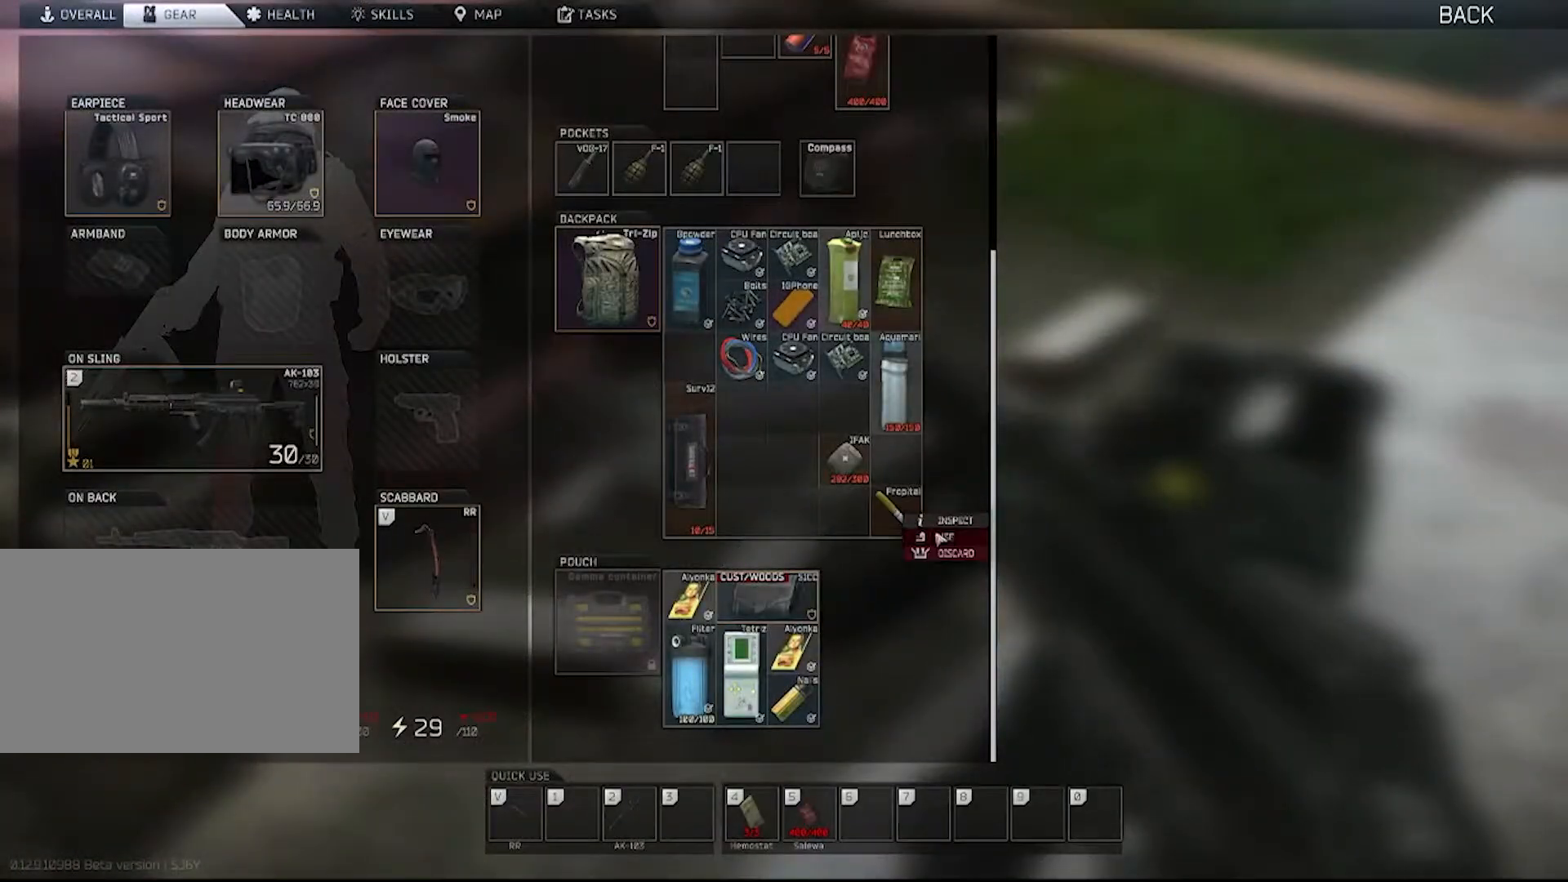
{"keys": [], "mouse": [], "events": [[183, "mouse_left", "down"], [233, "mouse_left", "up"], [383, "tab", "down"], [417, "tab", "up"]]}
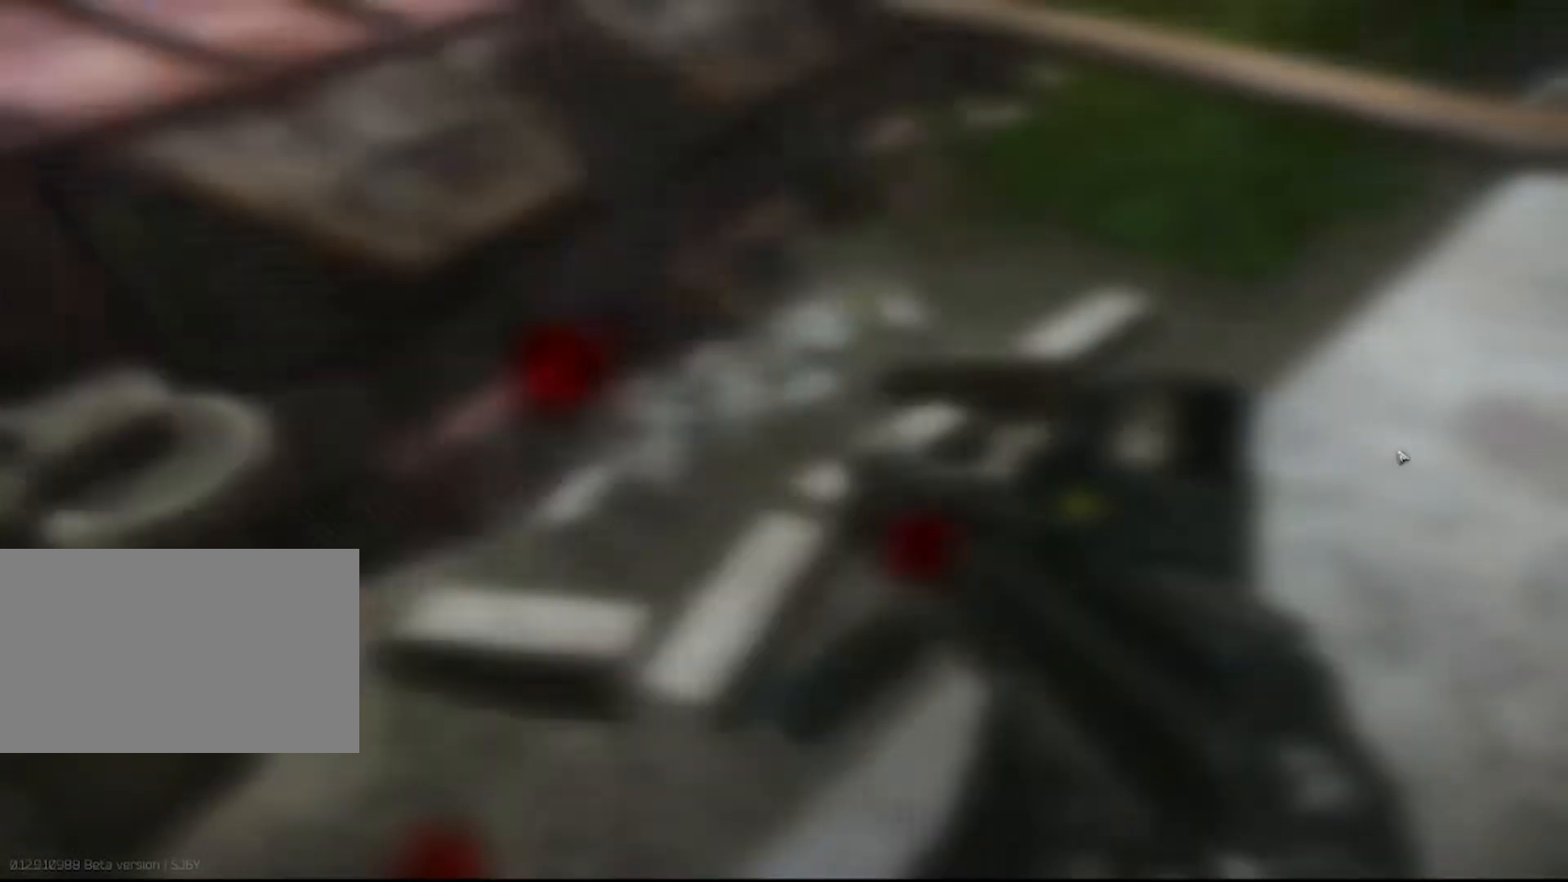
{"keys": [], "mouse": [], "events": [[200, "d", "down"], [400, "d", "up"]]}
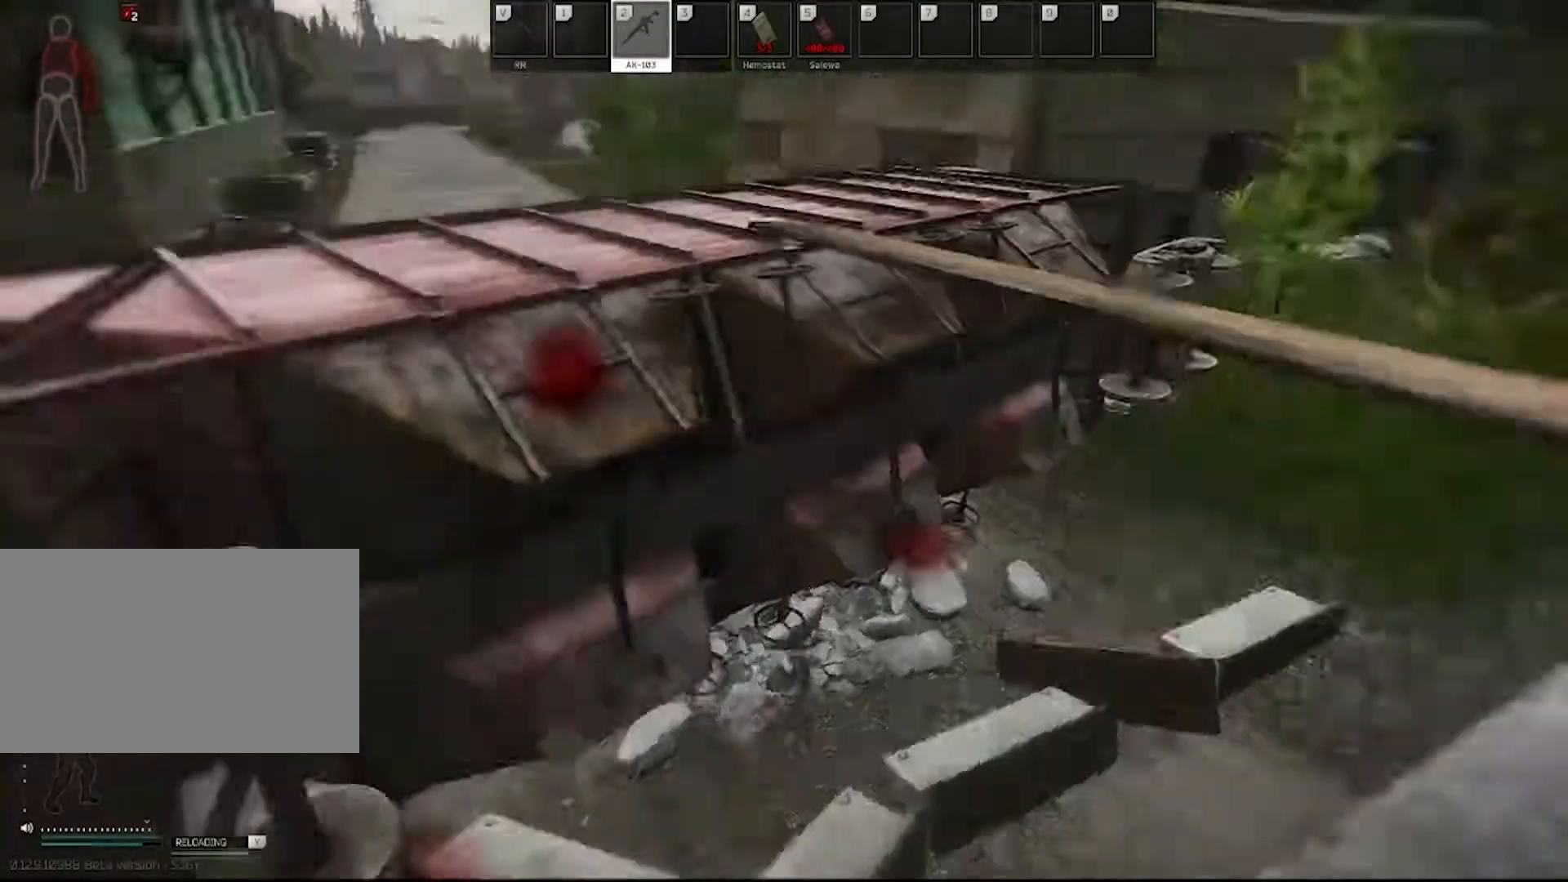
{"keys": [], "mouse": [], "events": []}
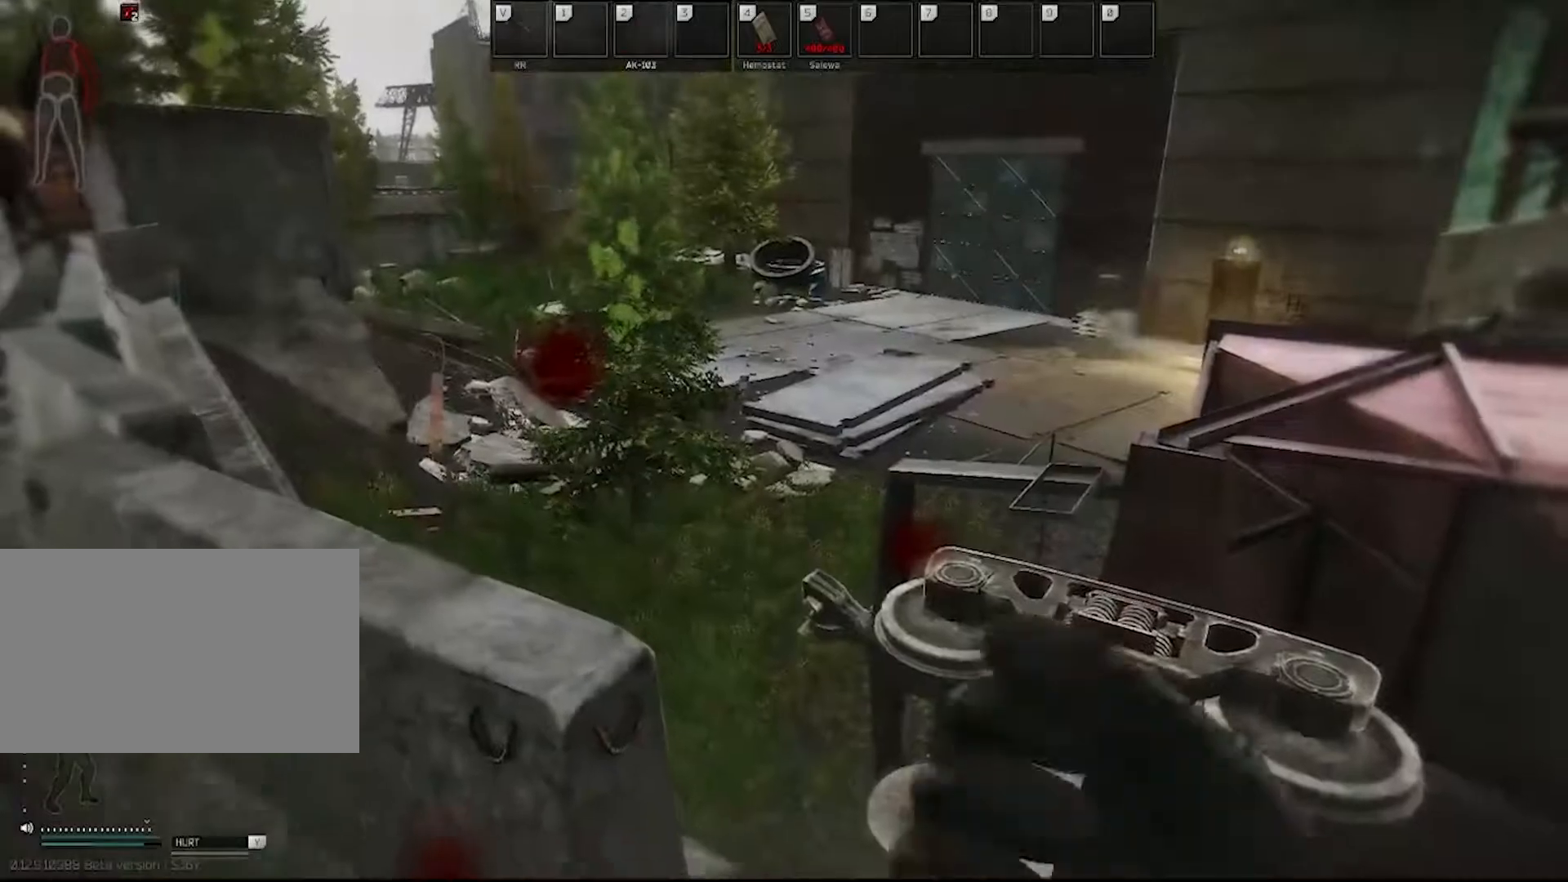
{"keys": [], "mouse": [], "events": [[50, "a", "down"], [183, "a", "up"]]}
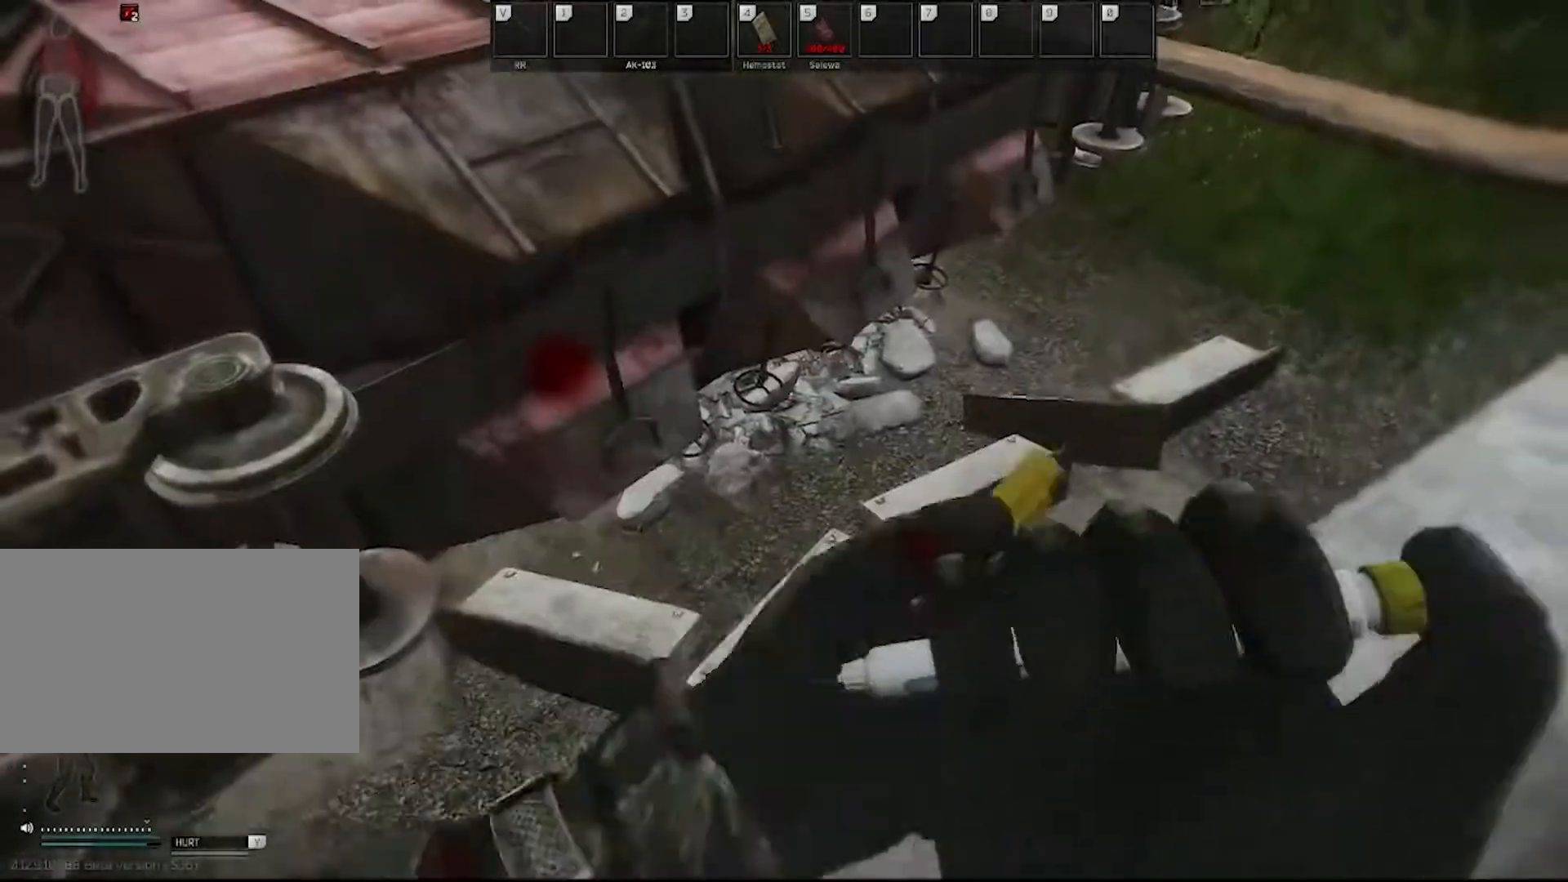
{"keys": [], "mouse": [], "events": []}
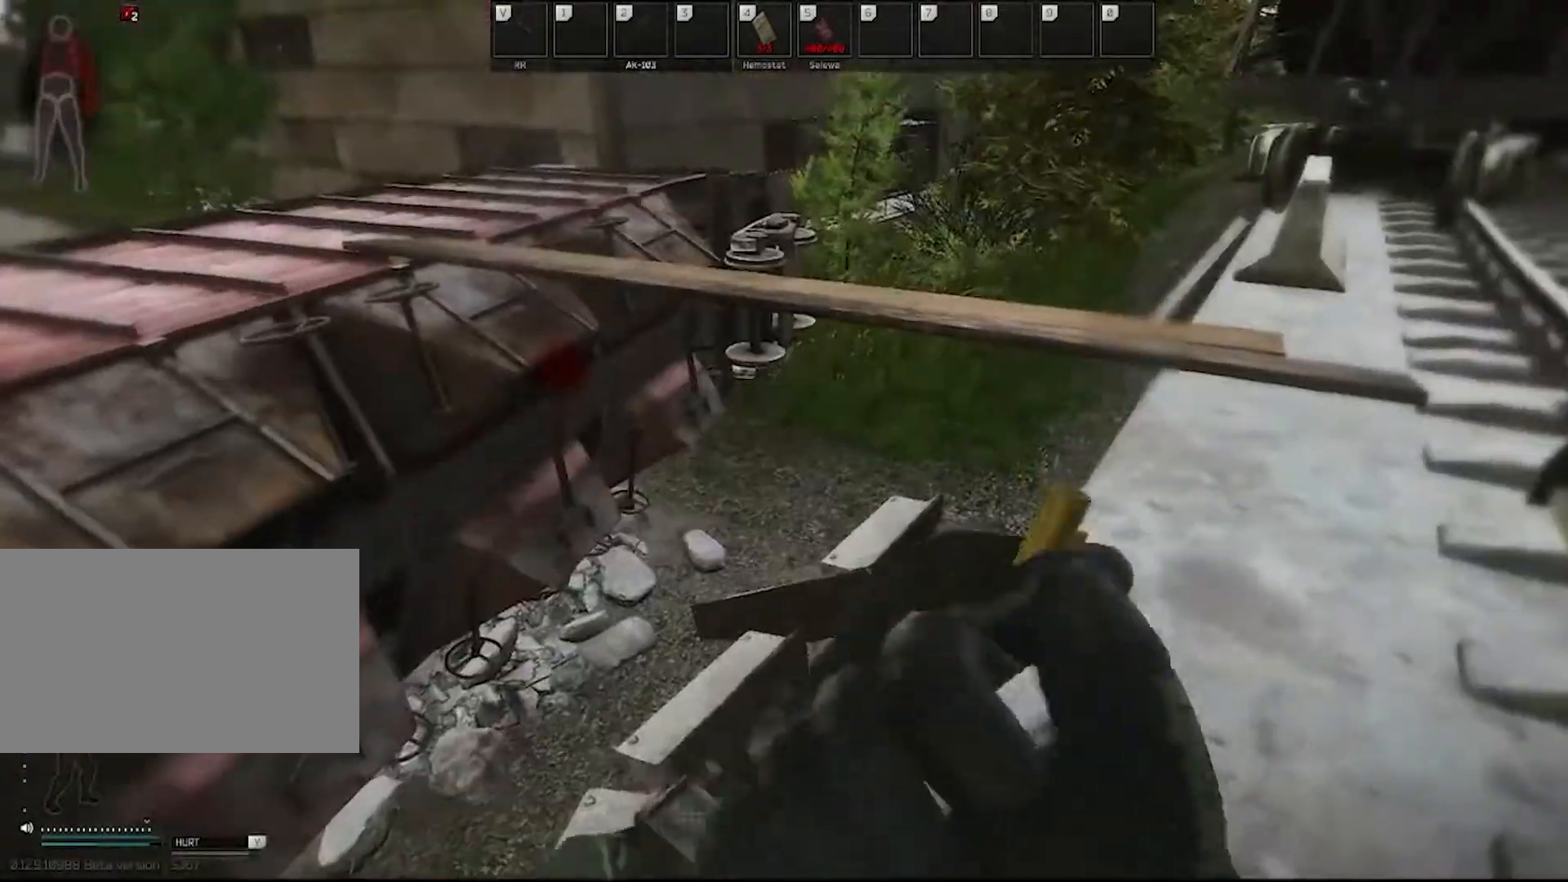
{"keys": ["d", "w"], "mouse": [], "events": [[317, "d", "down"], [400, "w", "down"]]}
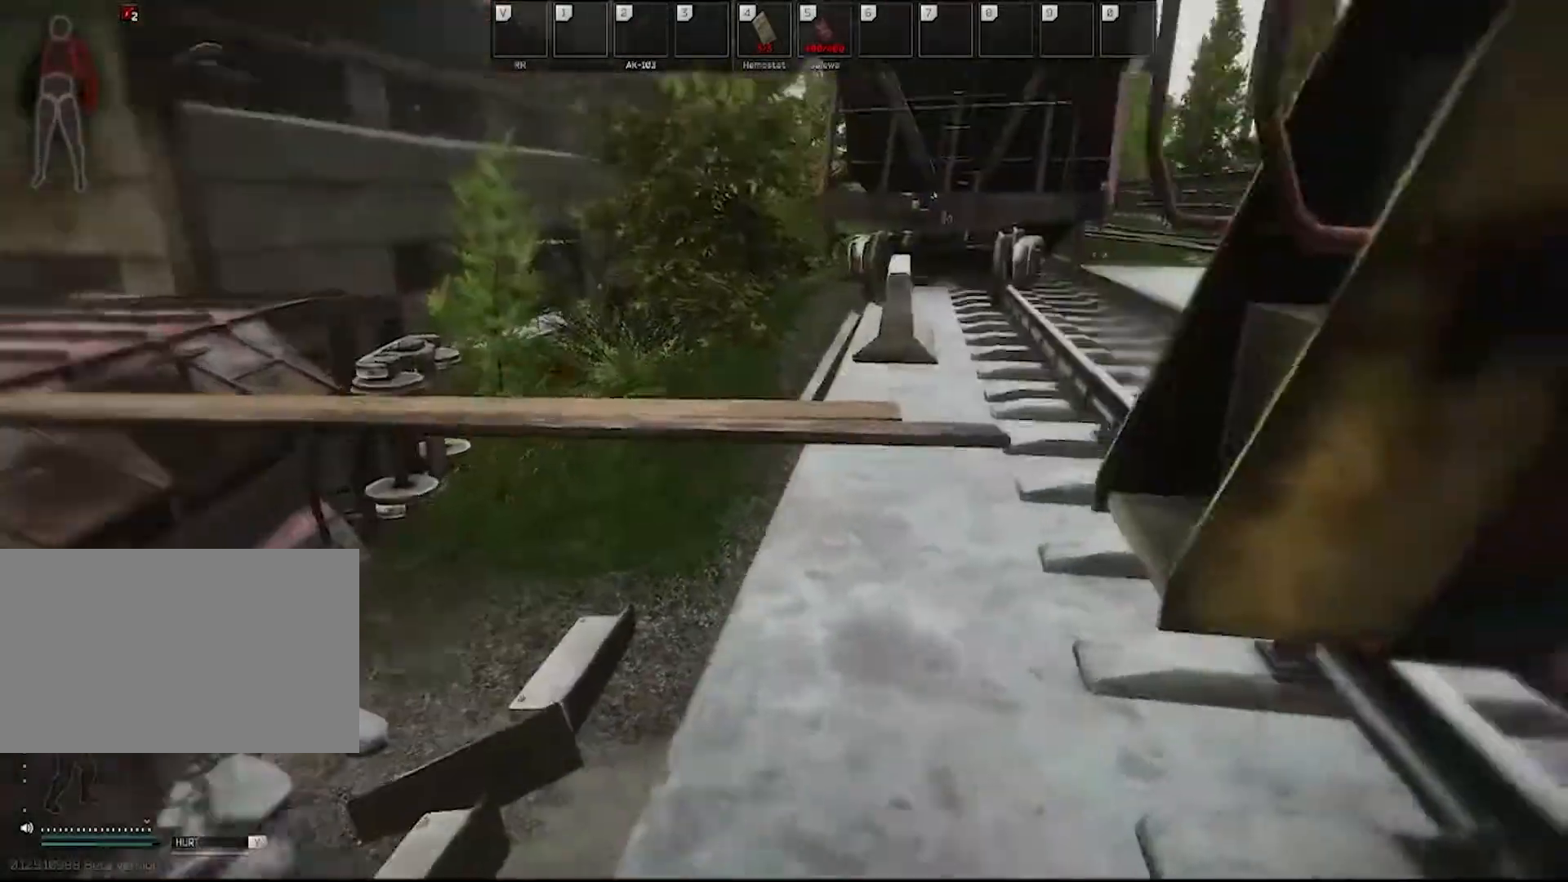
{"keys": [], "mouse": [], "events": [[133, "d", "up"], [233, "w", "up"]]}
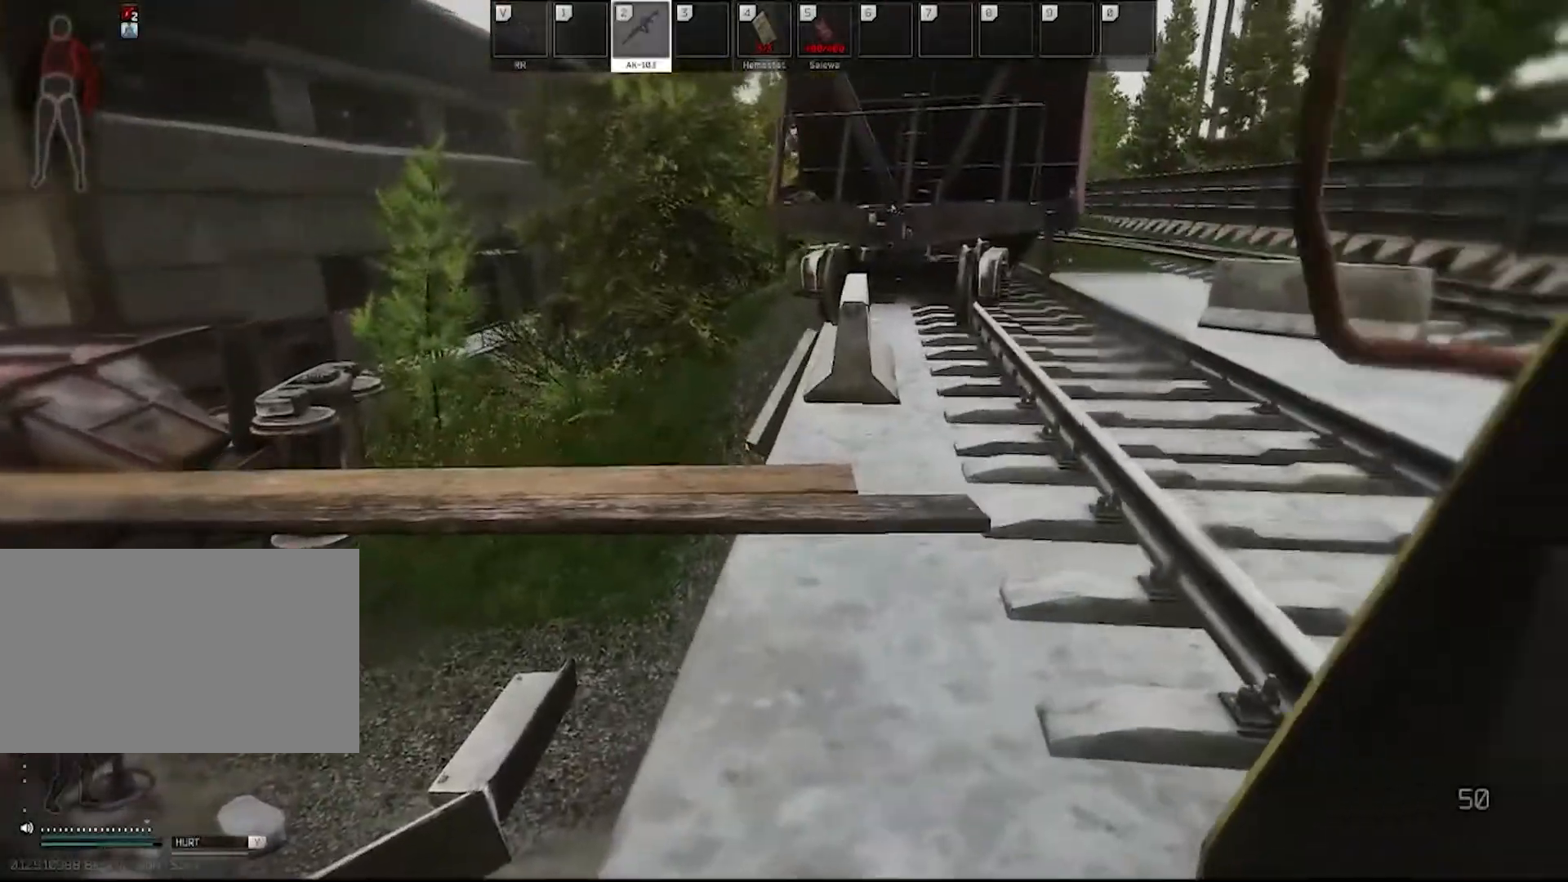
{"keys": ["w"], "mouse": [], "events": [[400, "w", "down"]]}
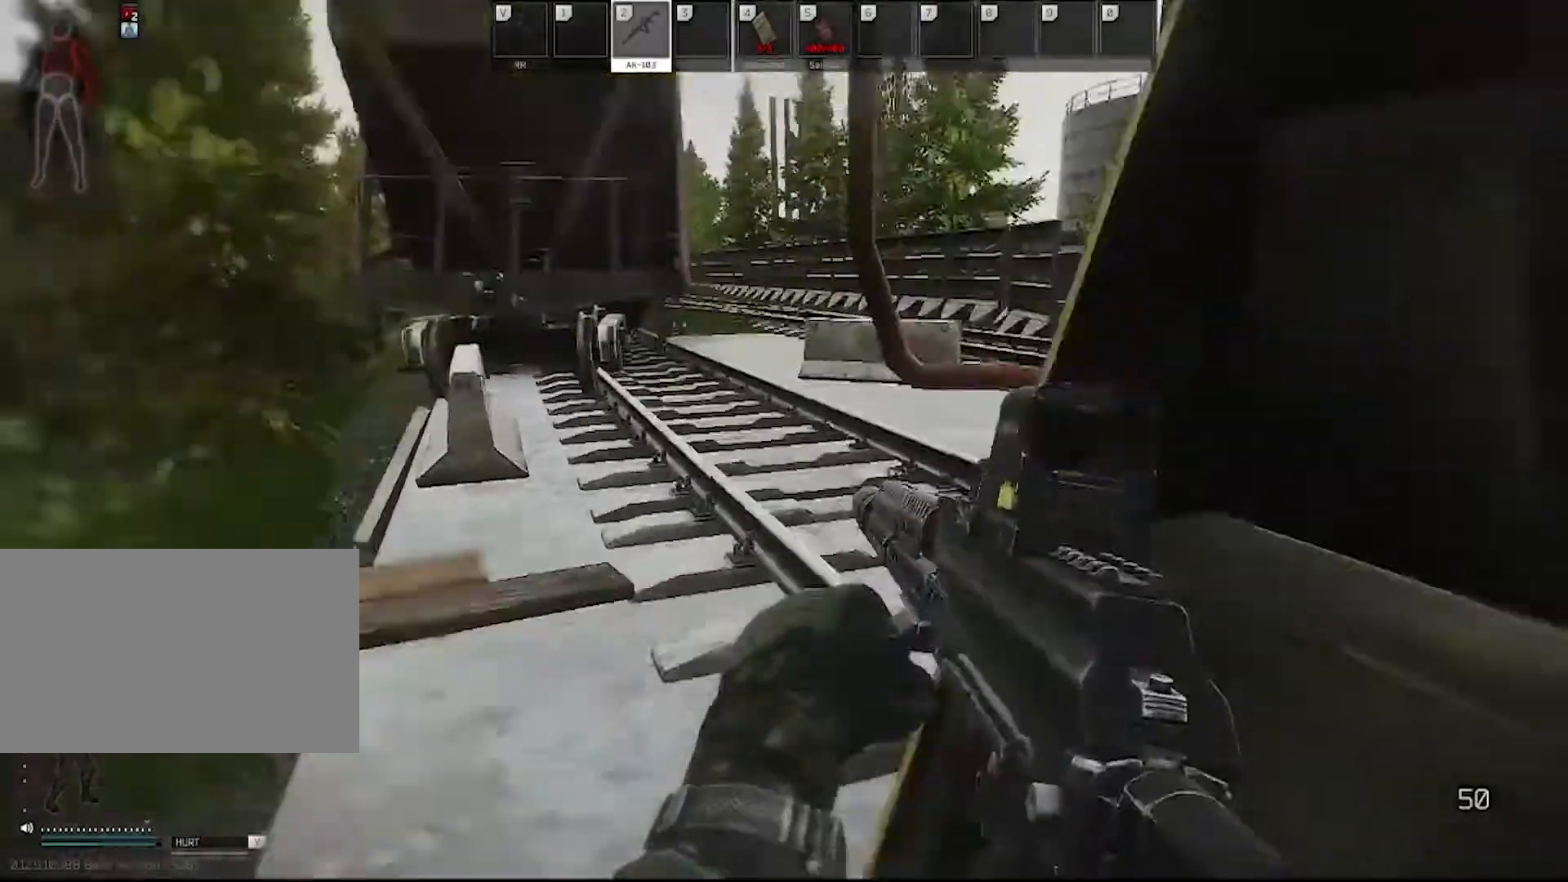
{"keys": ["a", "shift", "w"], "mouse": [], "events": [[217, "a", "down"], [367, "shift", "down"]]}
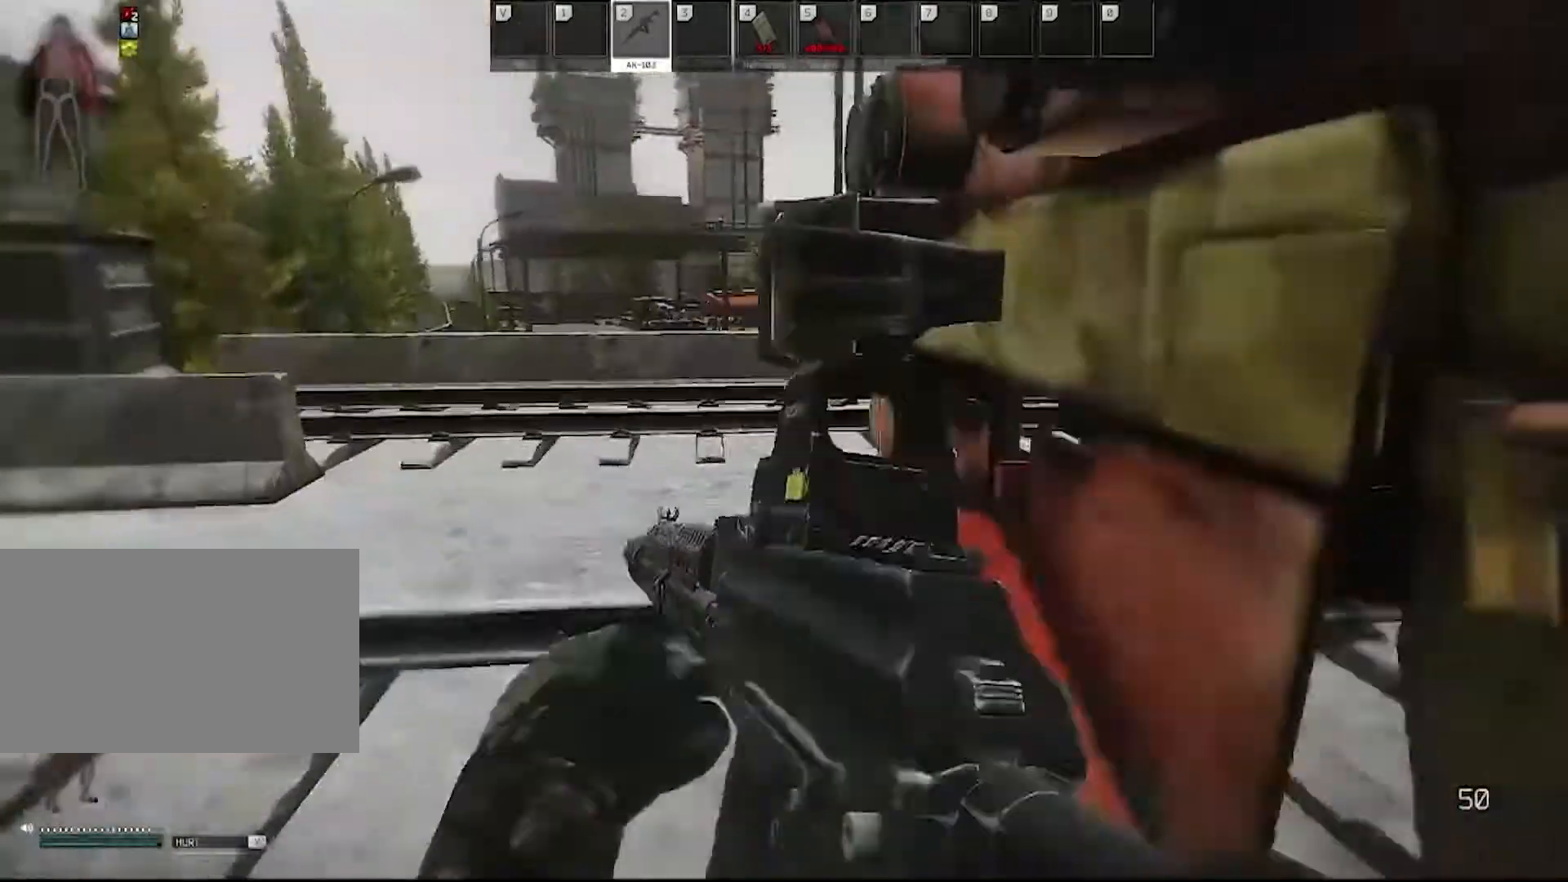
{"keys": ["a"], "mouse": [], "events": [[50, "shift", "up"], [133, "shift", "down"], [283, "shift", "up"], [467, "w", "up"]]}
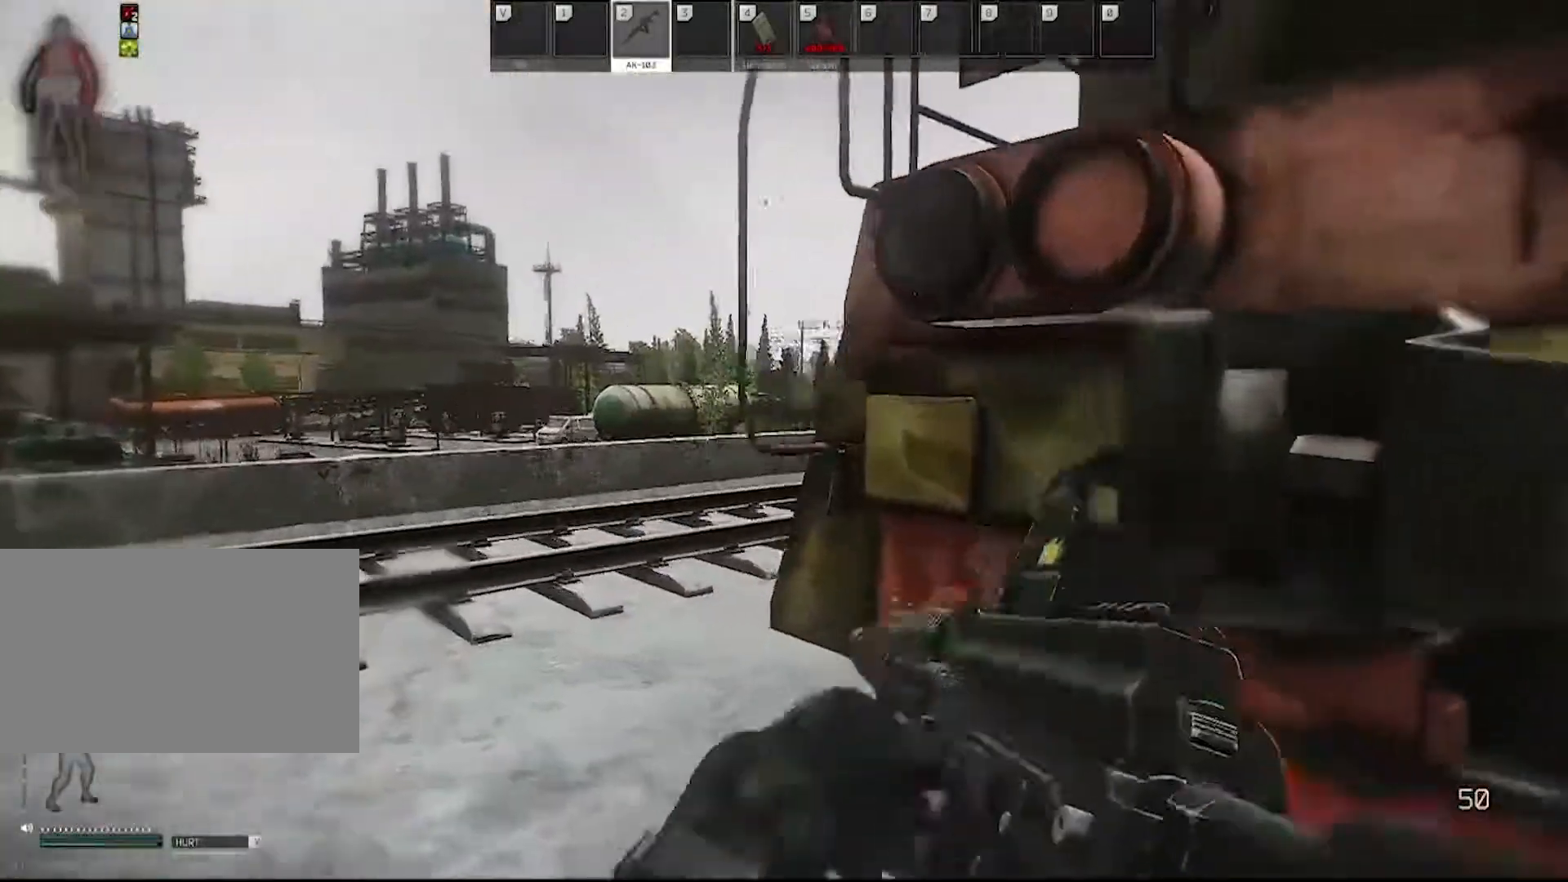
{"keys": ["d"], "mouse": ["right"], "events": [[17, "mouse_right", "down"], [350, "a", "up"], [350, "d", "down"]]}
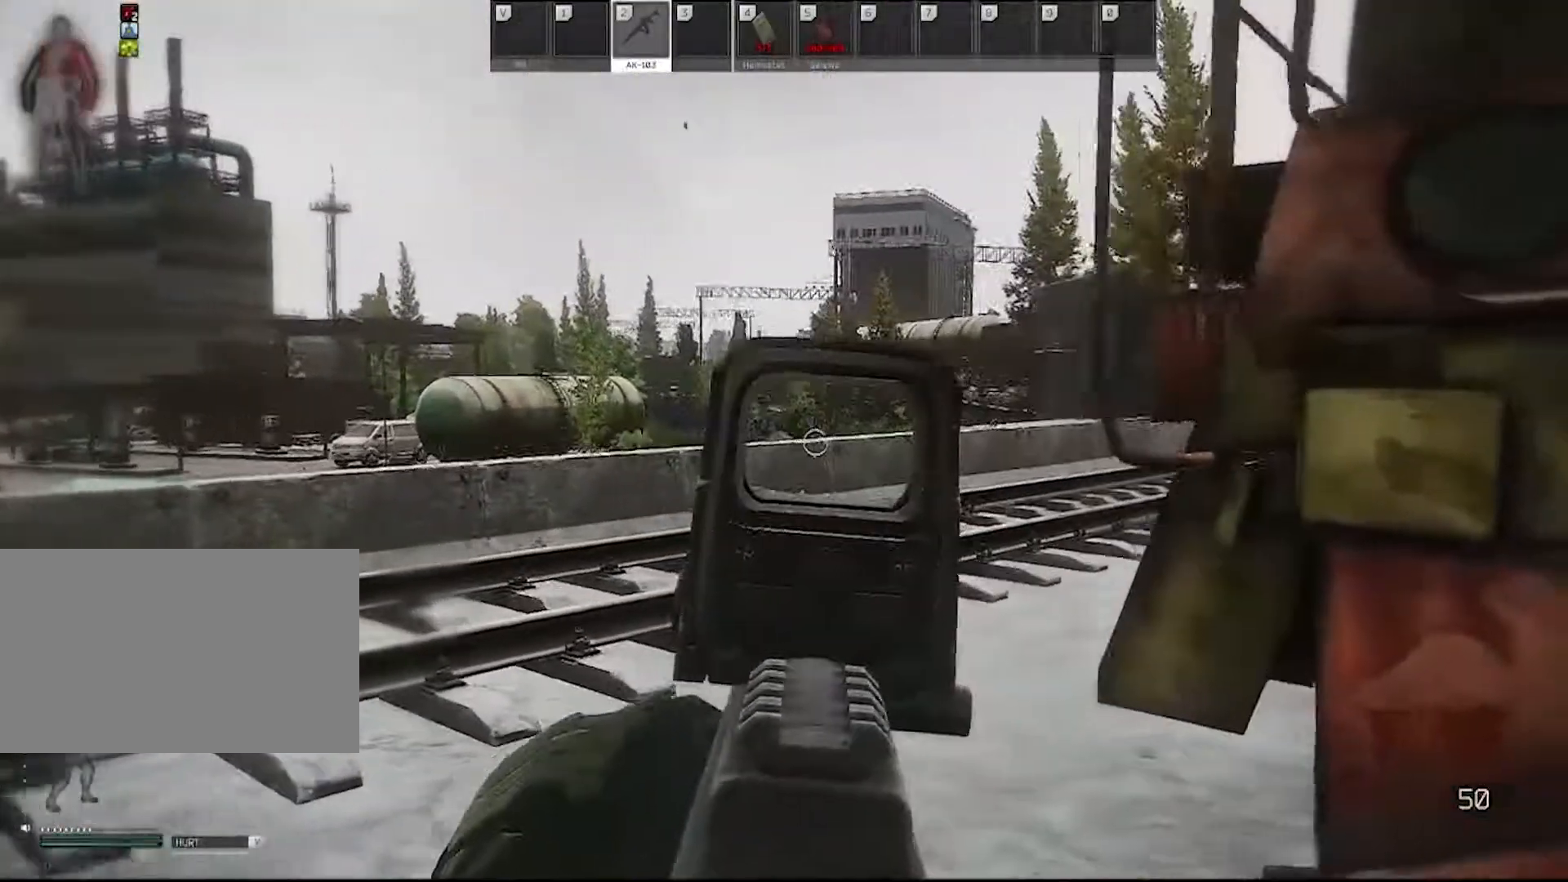
{"keys": ["a", "w"], "mouse": [], "events": [[133, "a", "down"], [133, "d", "up"], [183, "mouse_right", "up"], [217, "w", "down"], [267, "shift", "down"], [450, "shift", "up"]]}
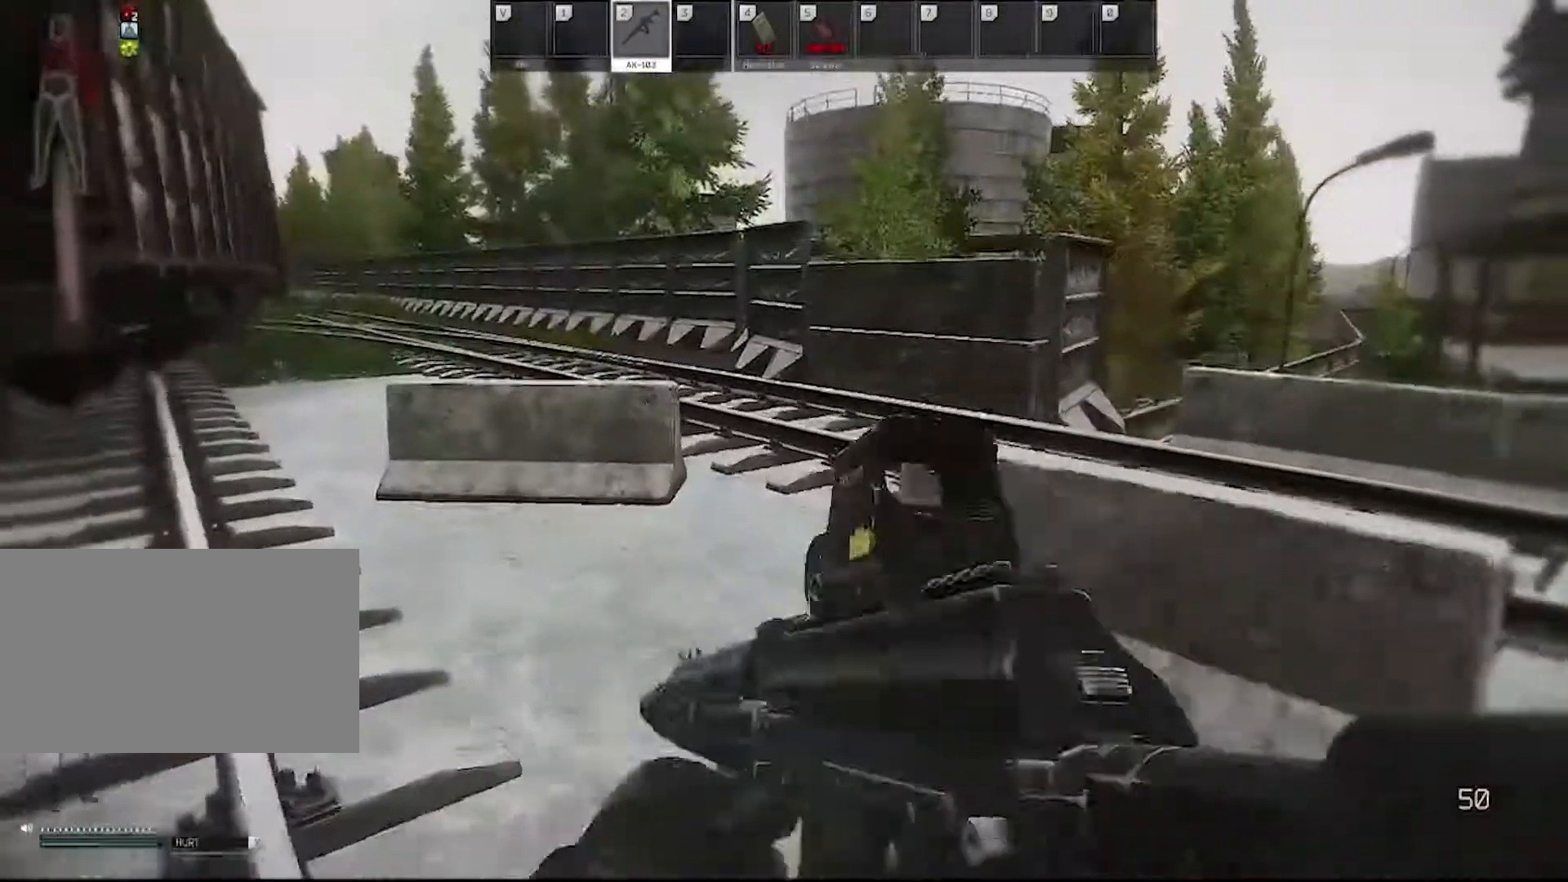
{"keys": ["a", "w"], "mouse": [], "events": []}
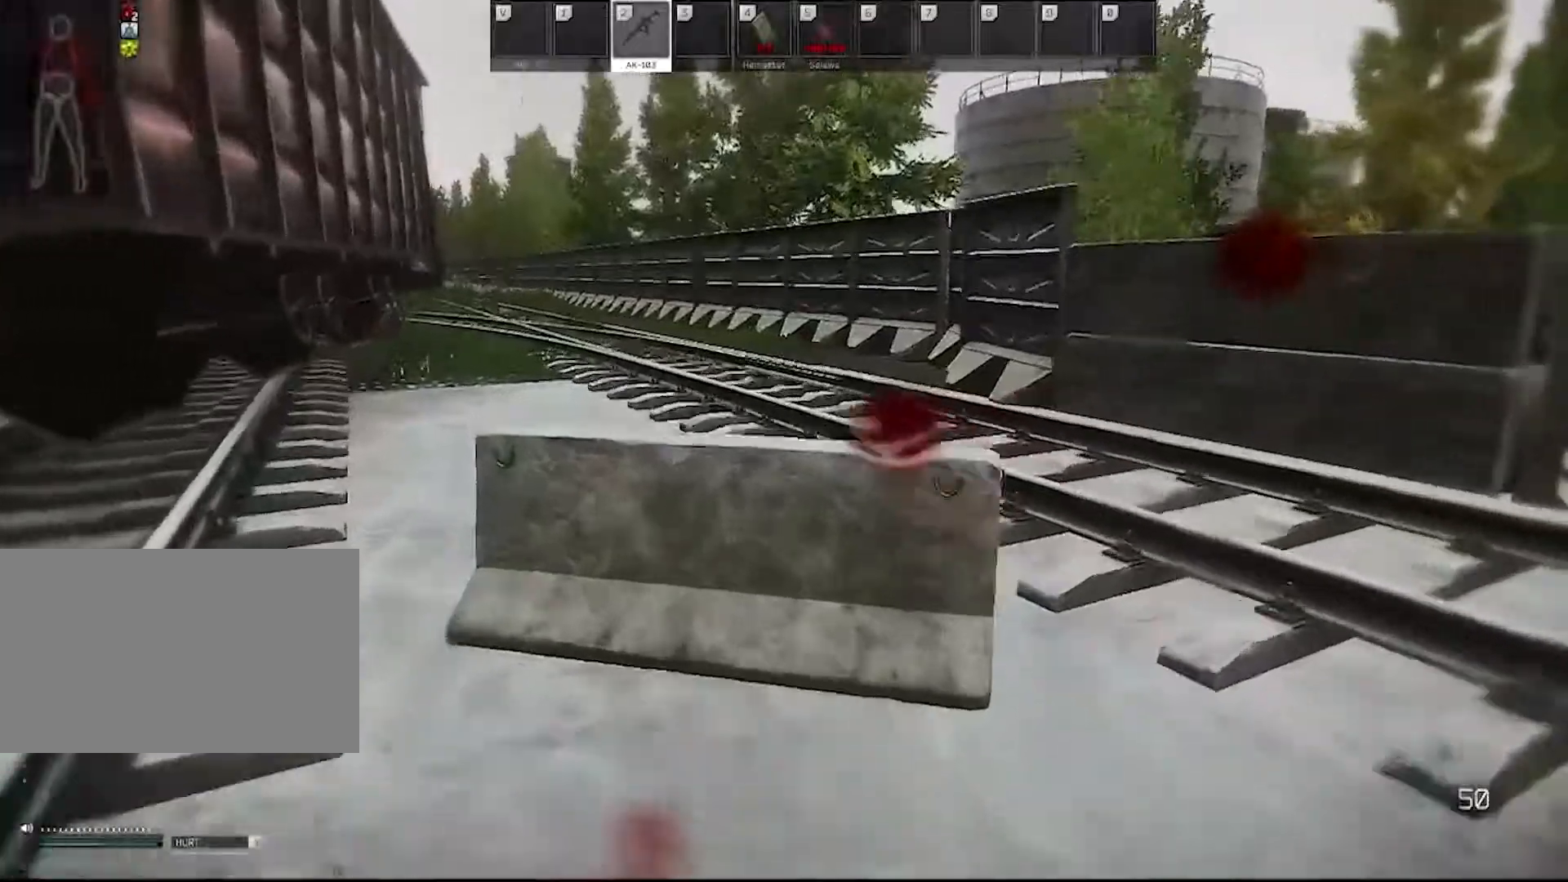
{"keys": ["a", "w"], "mouse": [], "events": []}
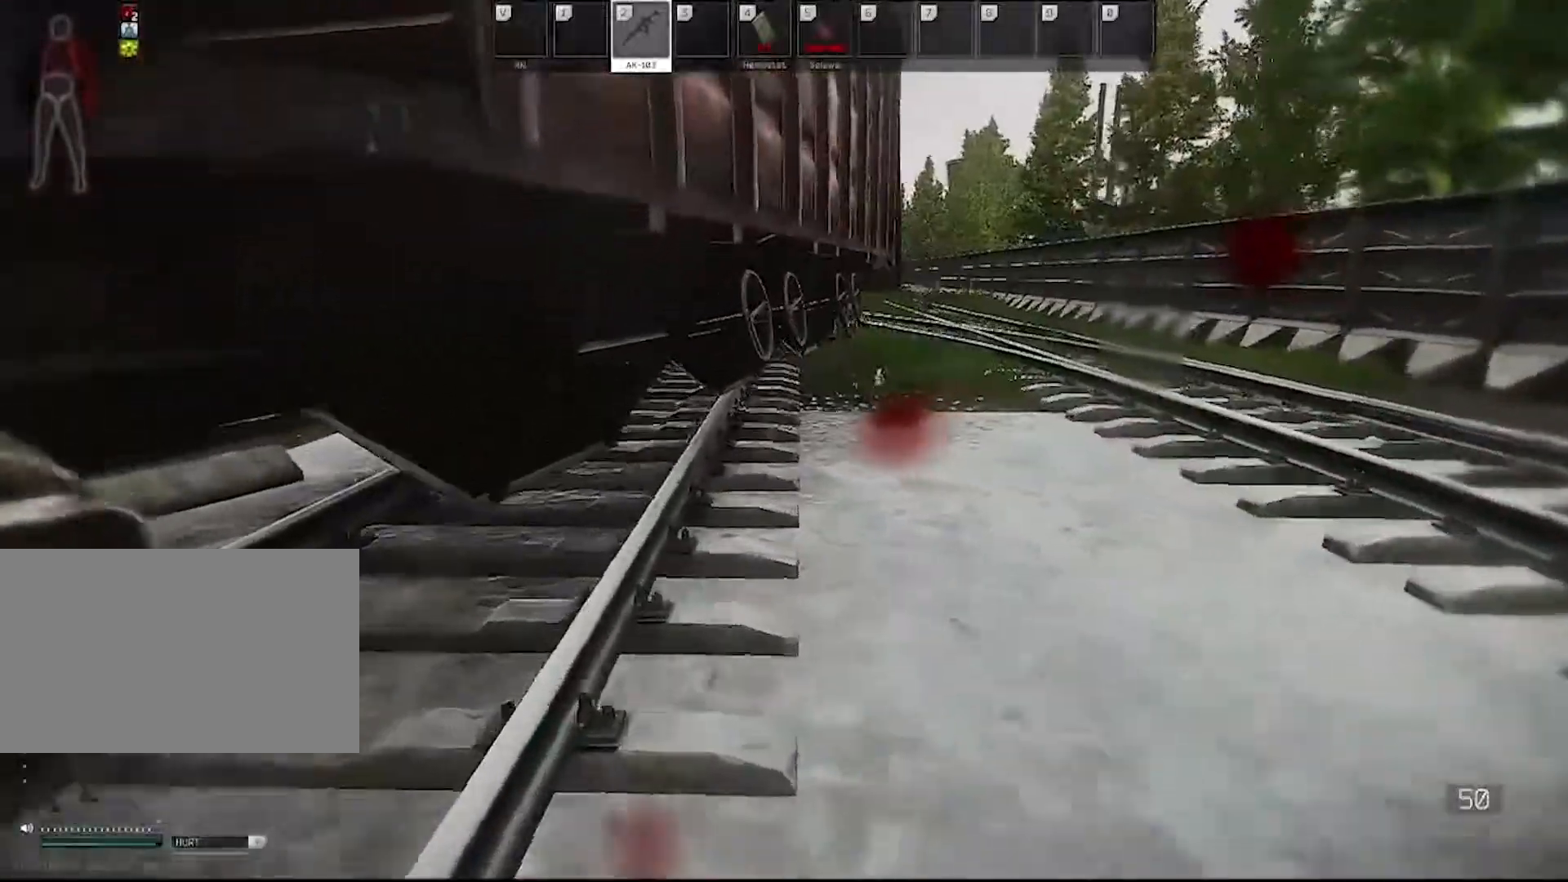
{"keys": ["a", "w"], "mouse": [], "events": [[367, "shift", "down"], [500, "shift", "up"]]}
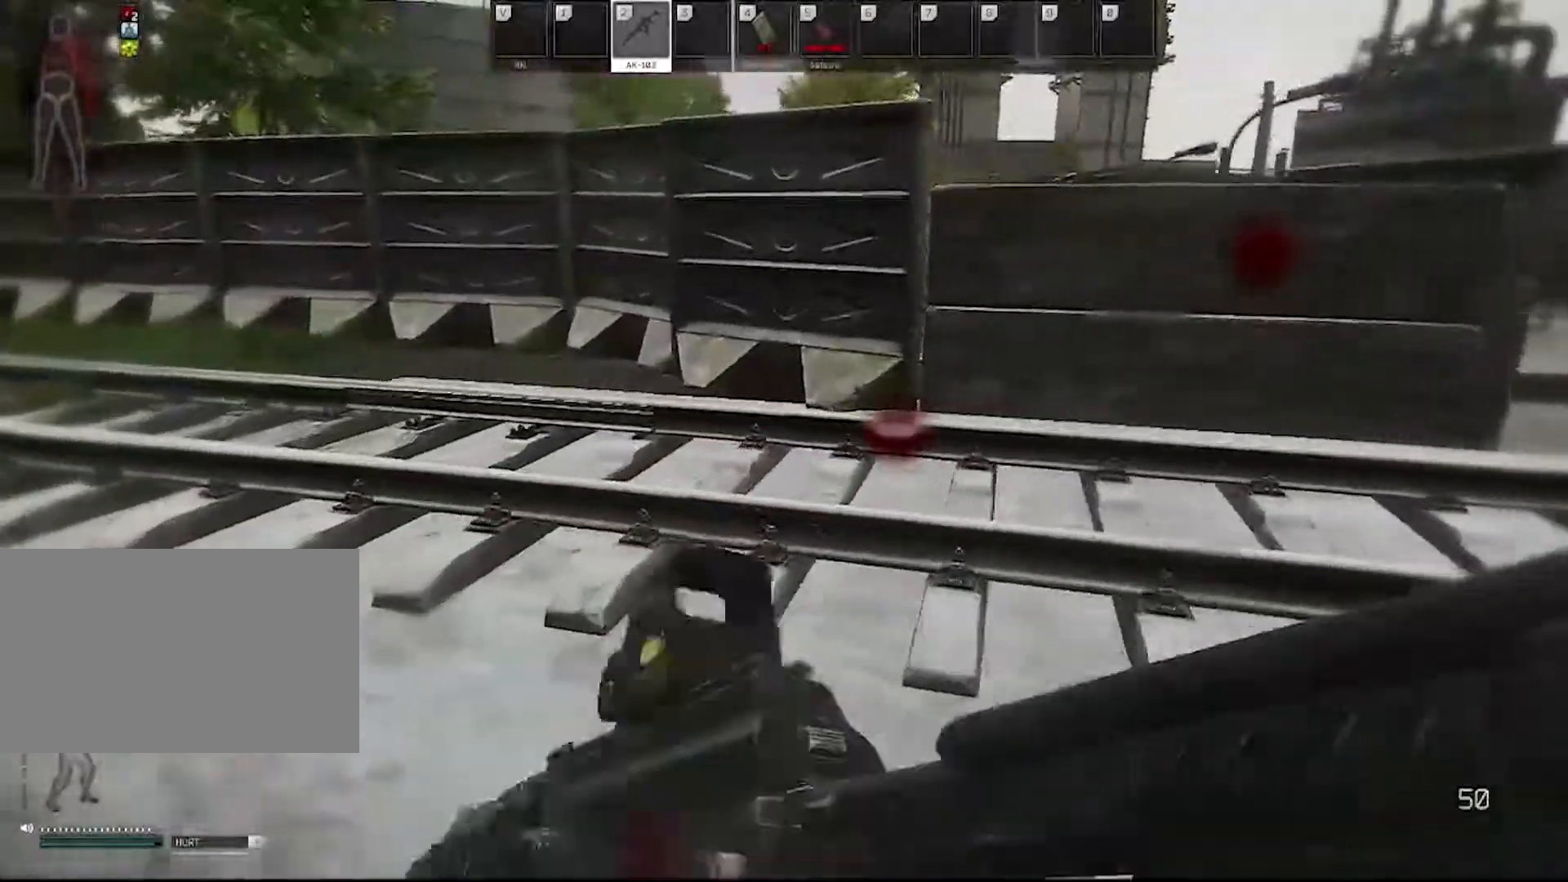
{"keys": ["a", "s"], "mouse": [], "events": [[183, "mouse_wheel", "down"], [183, "w", "up"], [283, "mouse_wheel", "up"], [467, "s", "down"]]}